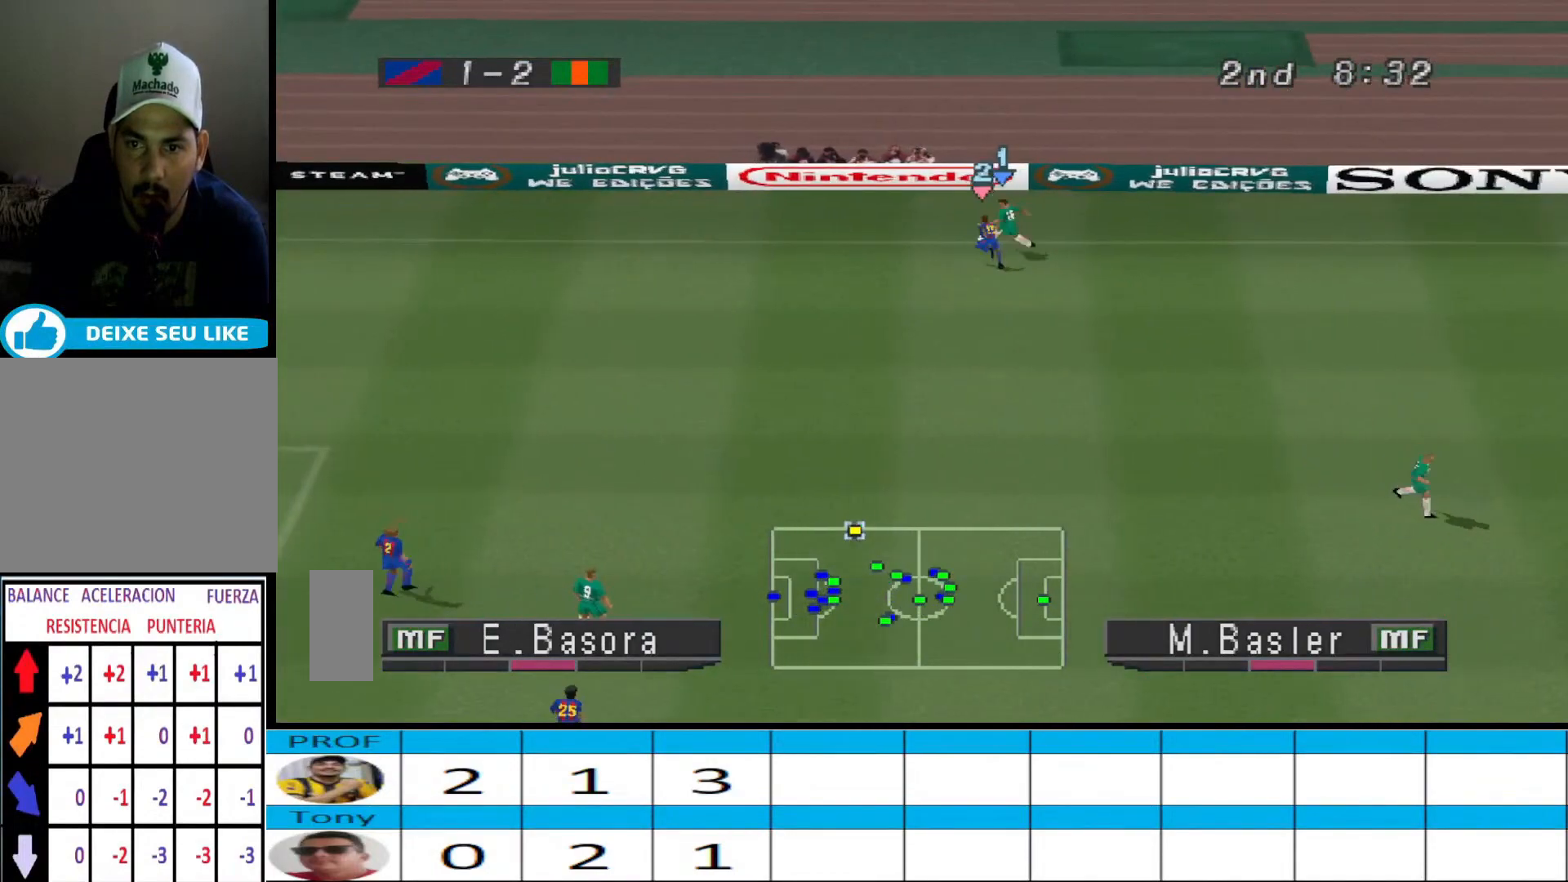
Gameplay with a controller (PlayStation layout); each line is a JSON object with the inputs held at the frame after it. "events" lists button and stick changes between this image and that frame as [ms after this image, input, new state], when the widget could be followed in between. Not read: left_stick right_stick.
{"buttons": ["DPAD_LEFT"], "events": [[67, "CROSS", "down"], [300, "CROSS", "up"]]}
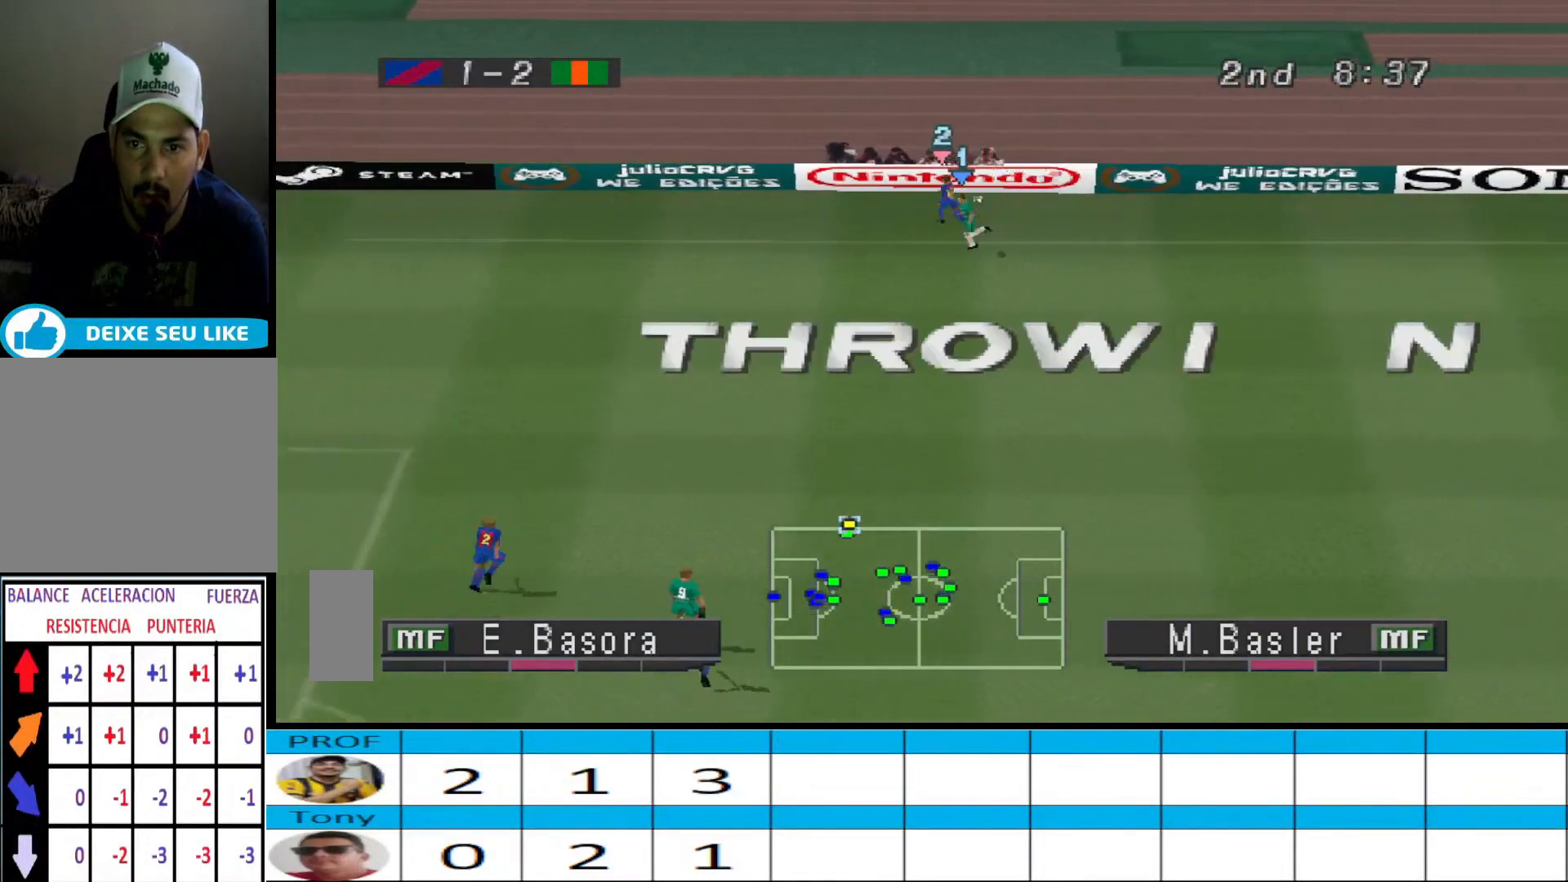
{"buttons": [], "events": [[100, "DPAD_LEFT", "up"]]}
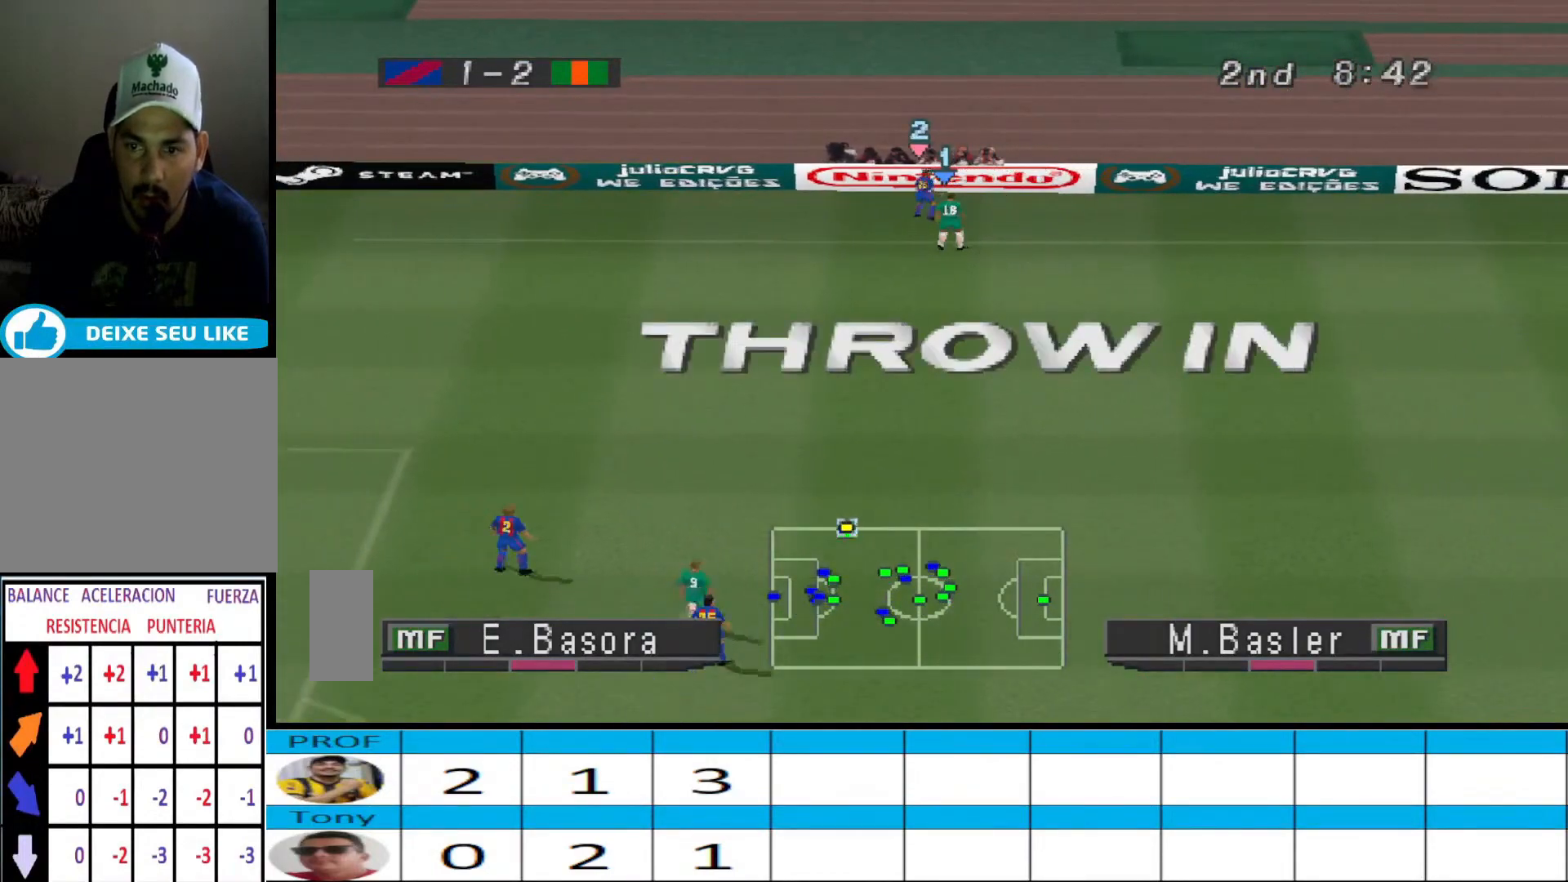
{"buttons": ["L2", "R1"], "events": [[100, "L2", "down"], [133, "R1", "down"], [233, "R1", "up"], [333, "R1", "down"], [433, "R1", "up"], [500, "R1", "down"]]}
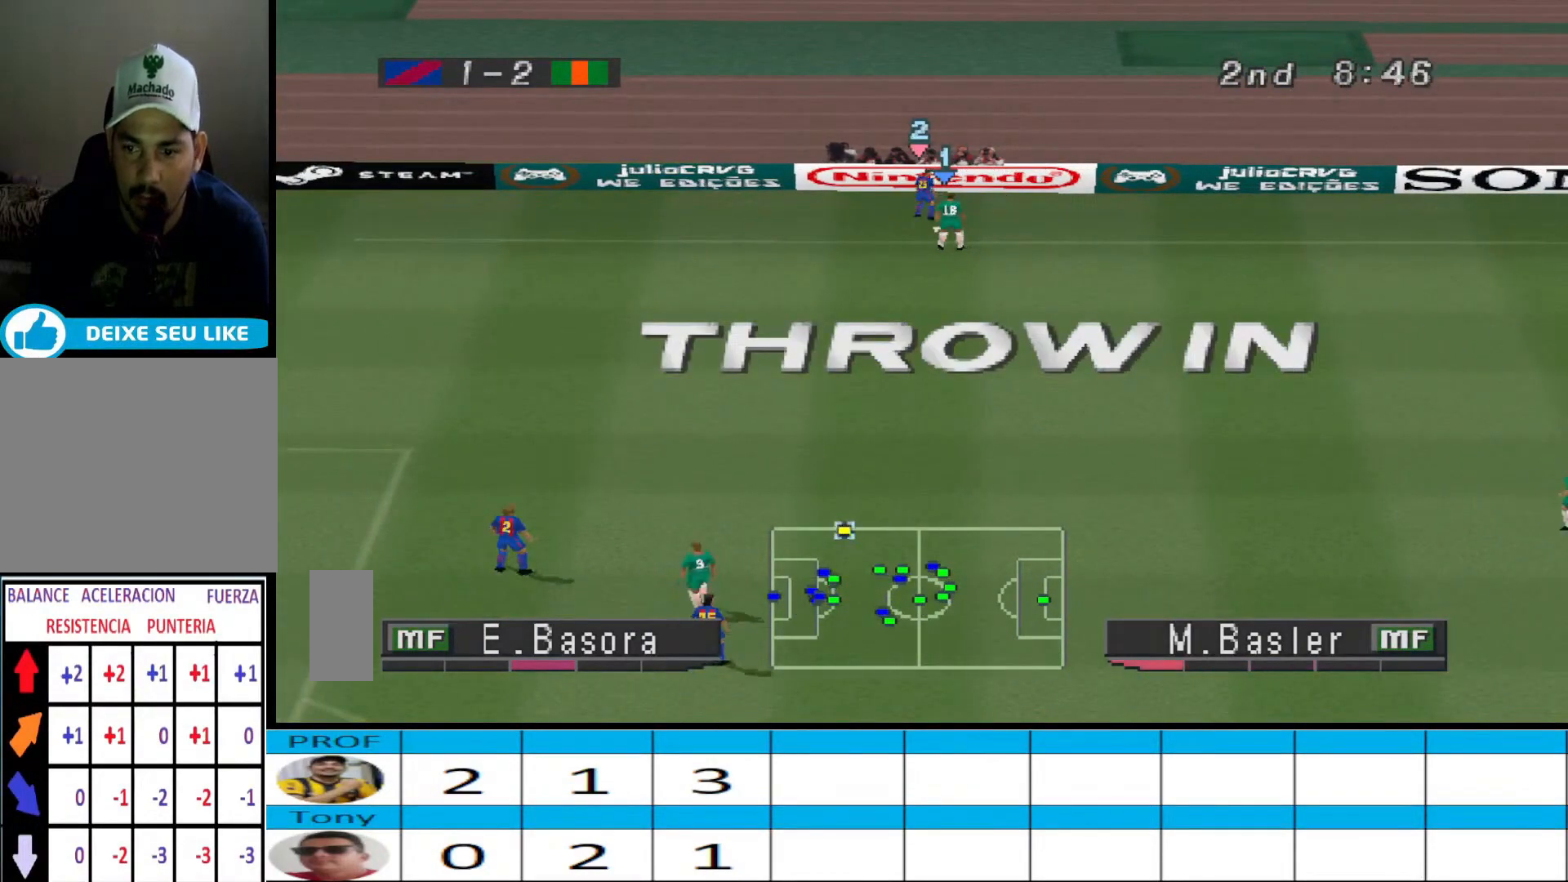
{"buttons": [], "events": [[67, "R1", "up"], [267, "L2", "up"]]}
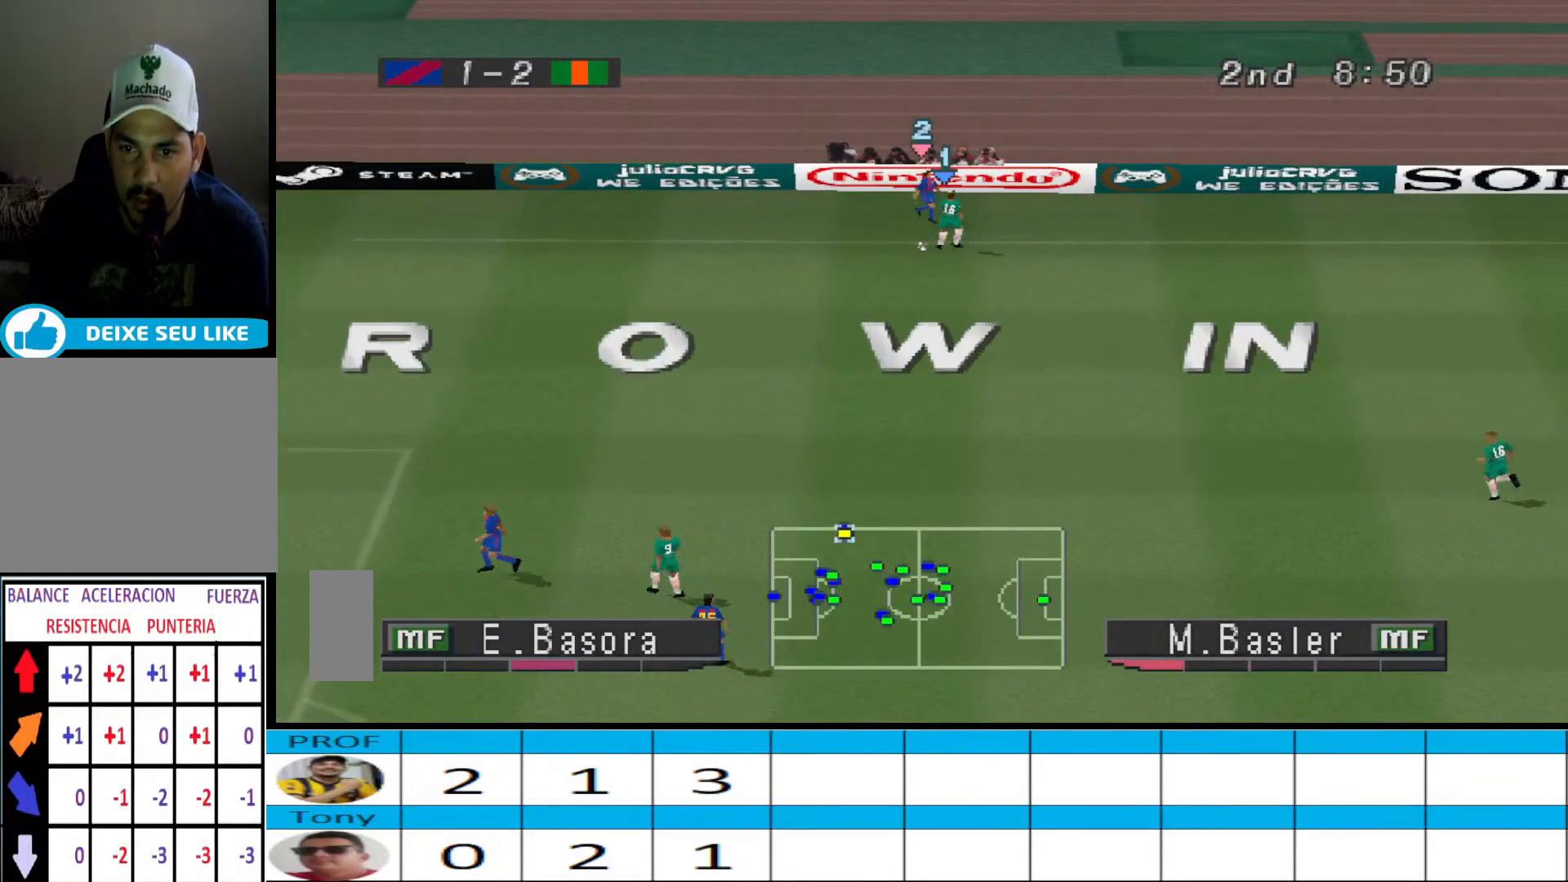
{"buttons": [], "events": []}
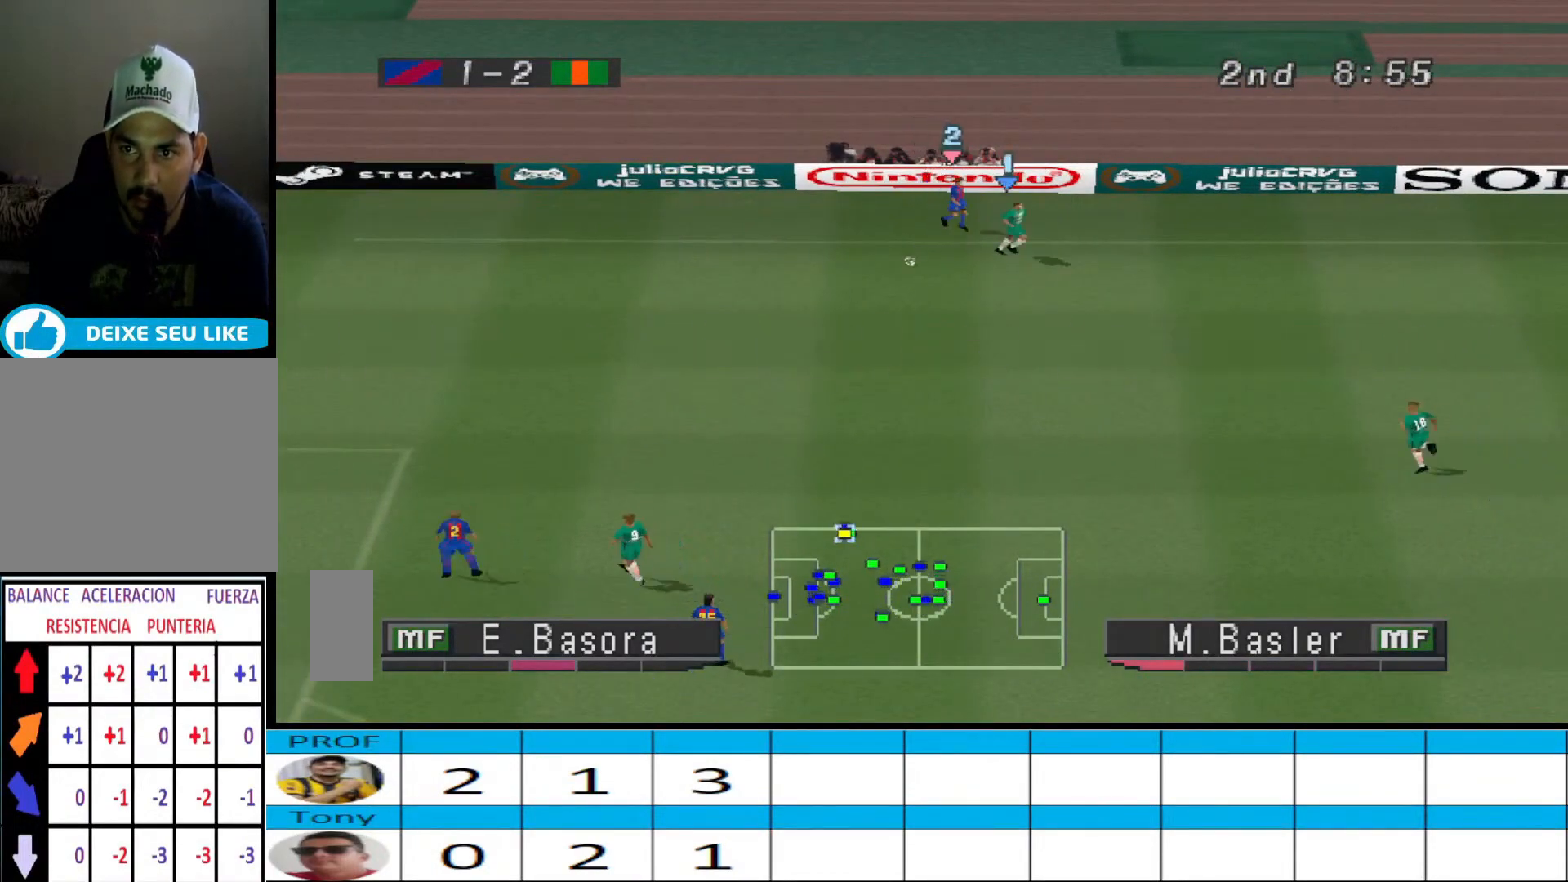
{"buttons": [], "events": []}
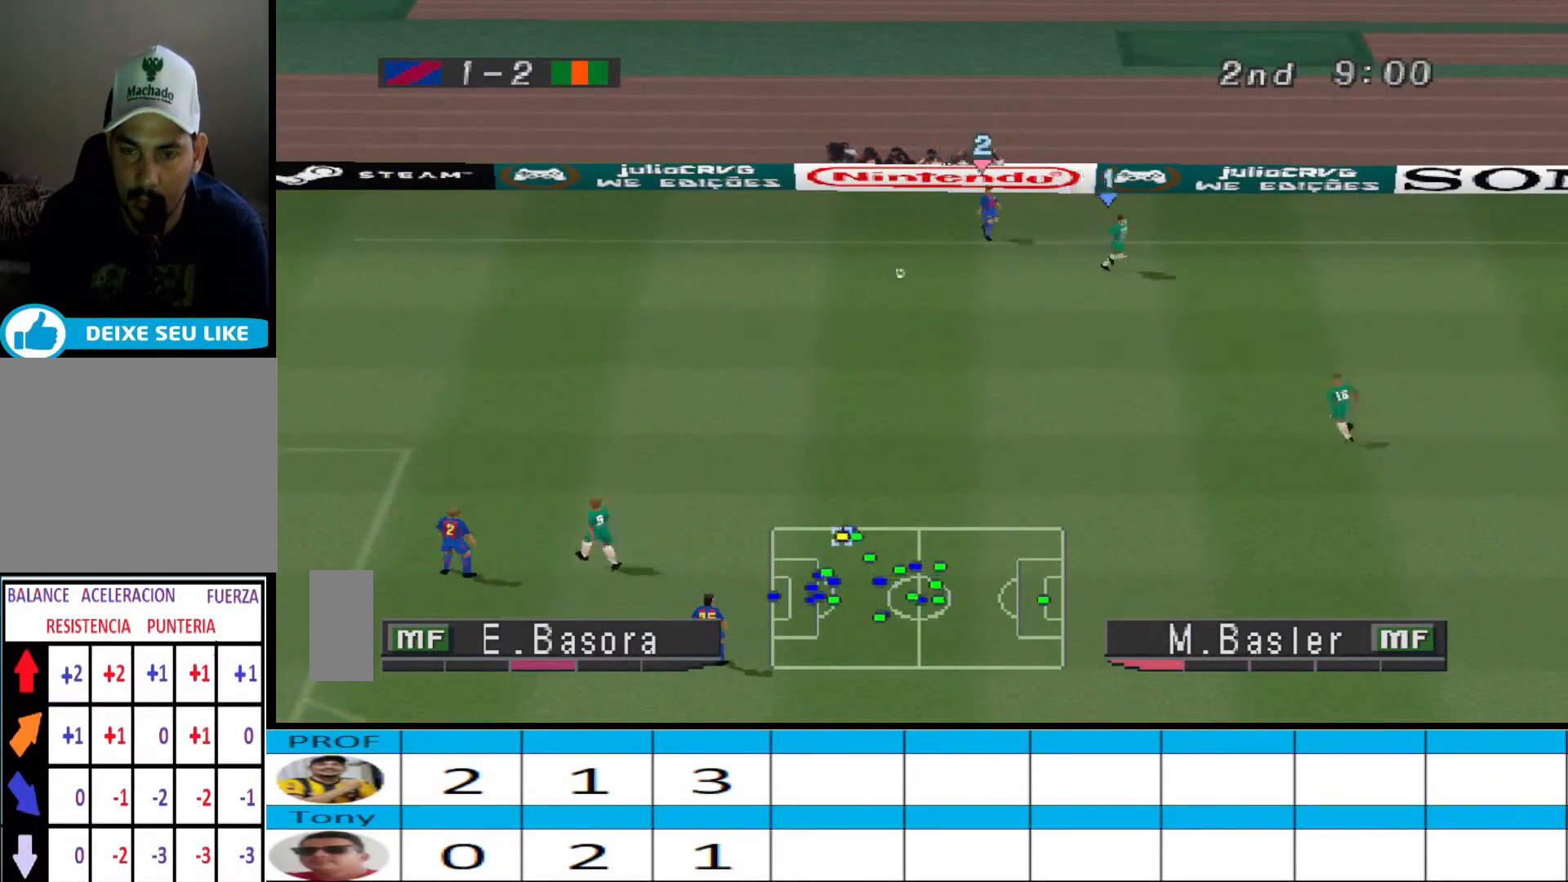
{"buttons": [], "events": []}
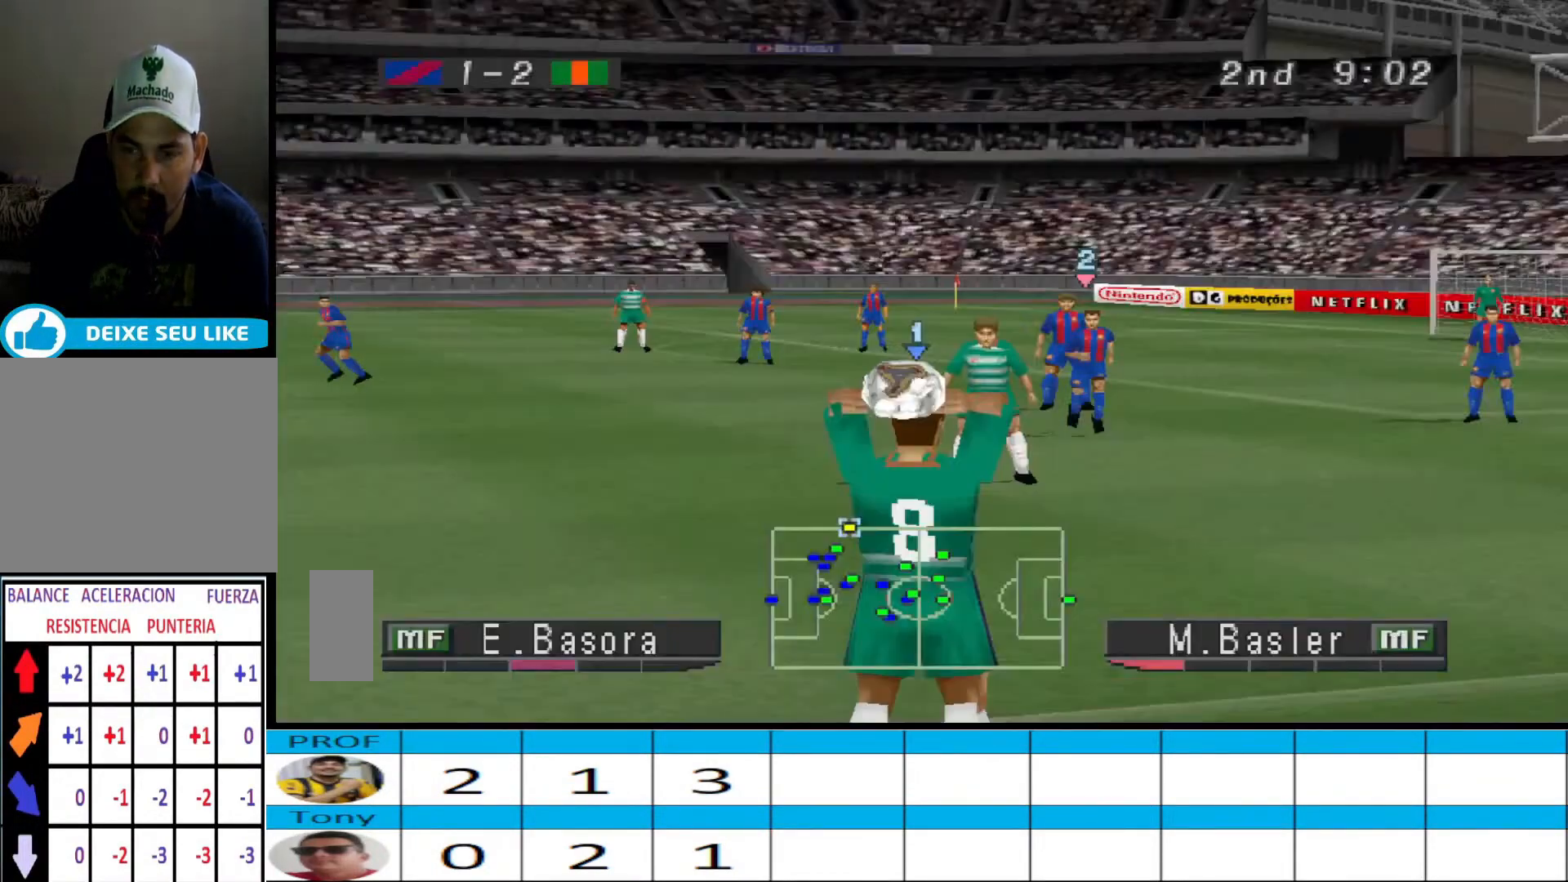
{"buttons": [], "events": []}
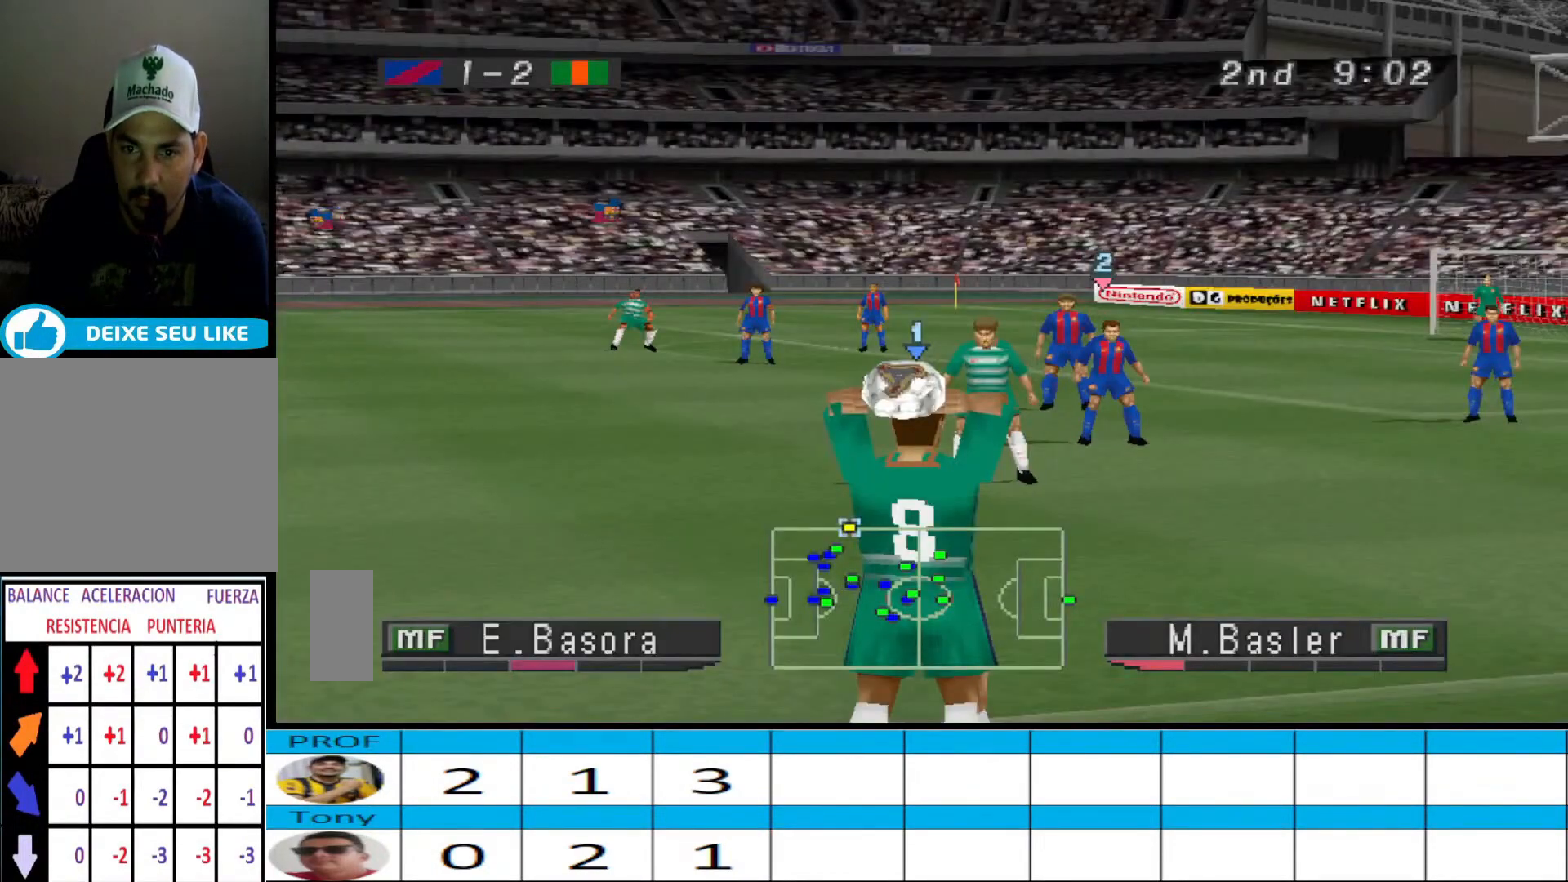
{"buttons": [], "events": [[233, "DPAD_LEFT", "down"], [333, "DPAD_LEFT", "up"]]}
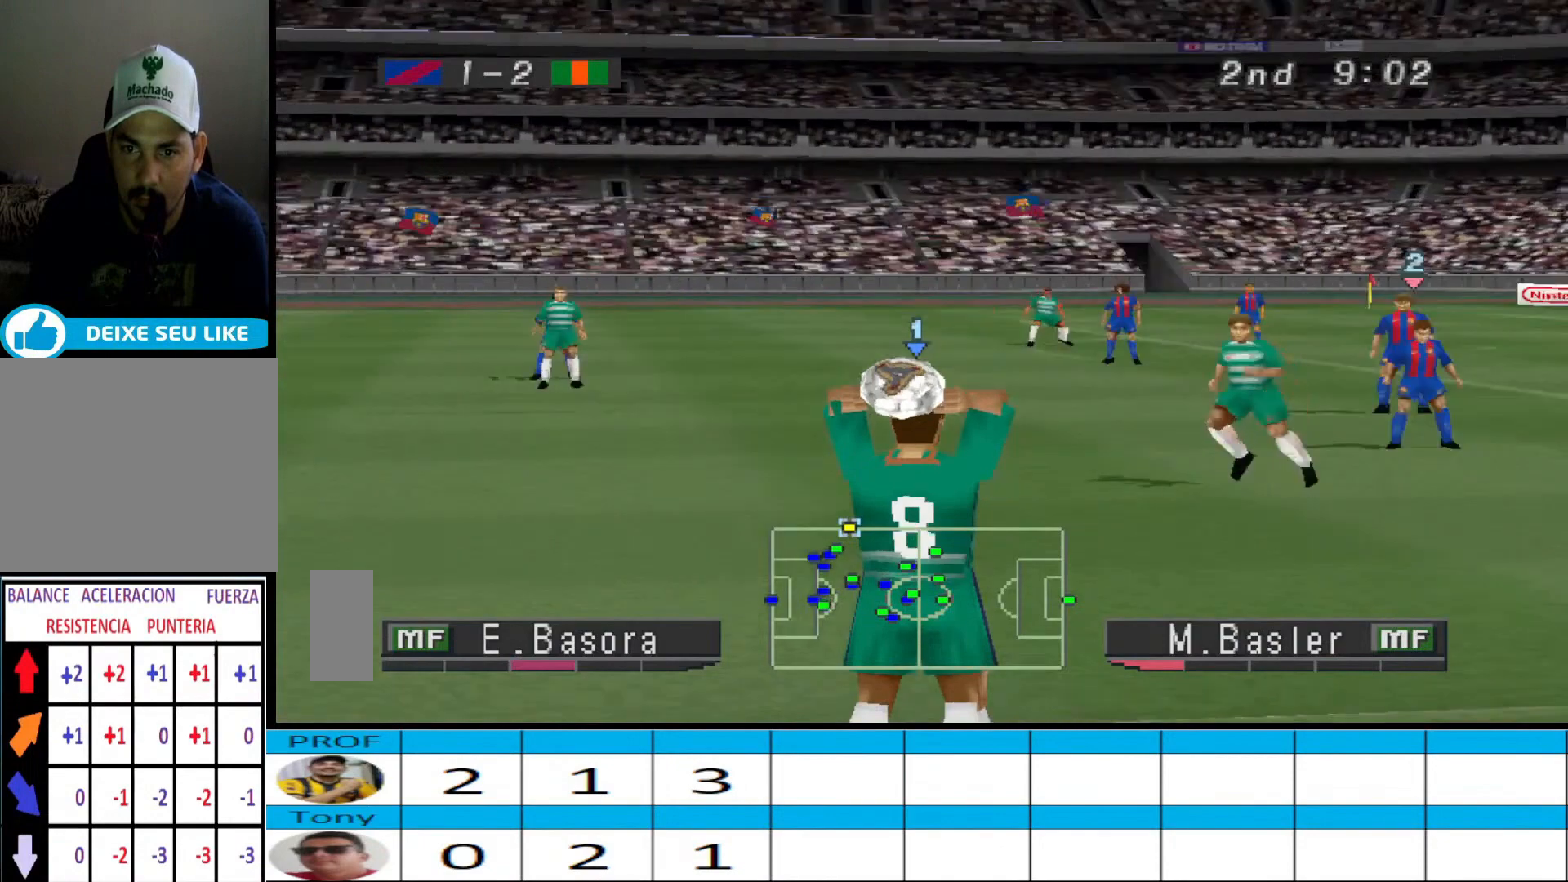
{"buttons": [], "events": [[367, "DPAD_LEFT", "down"], [433, "DPAD_LEFT", "up"]]}
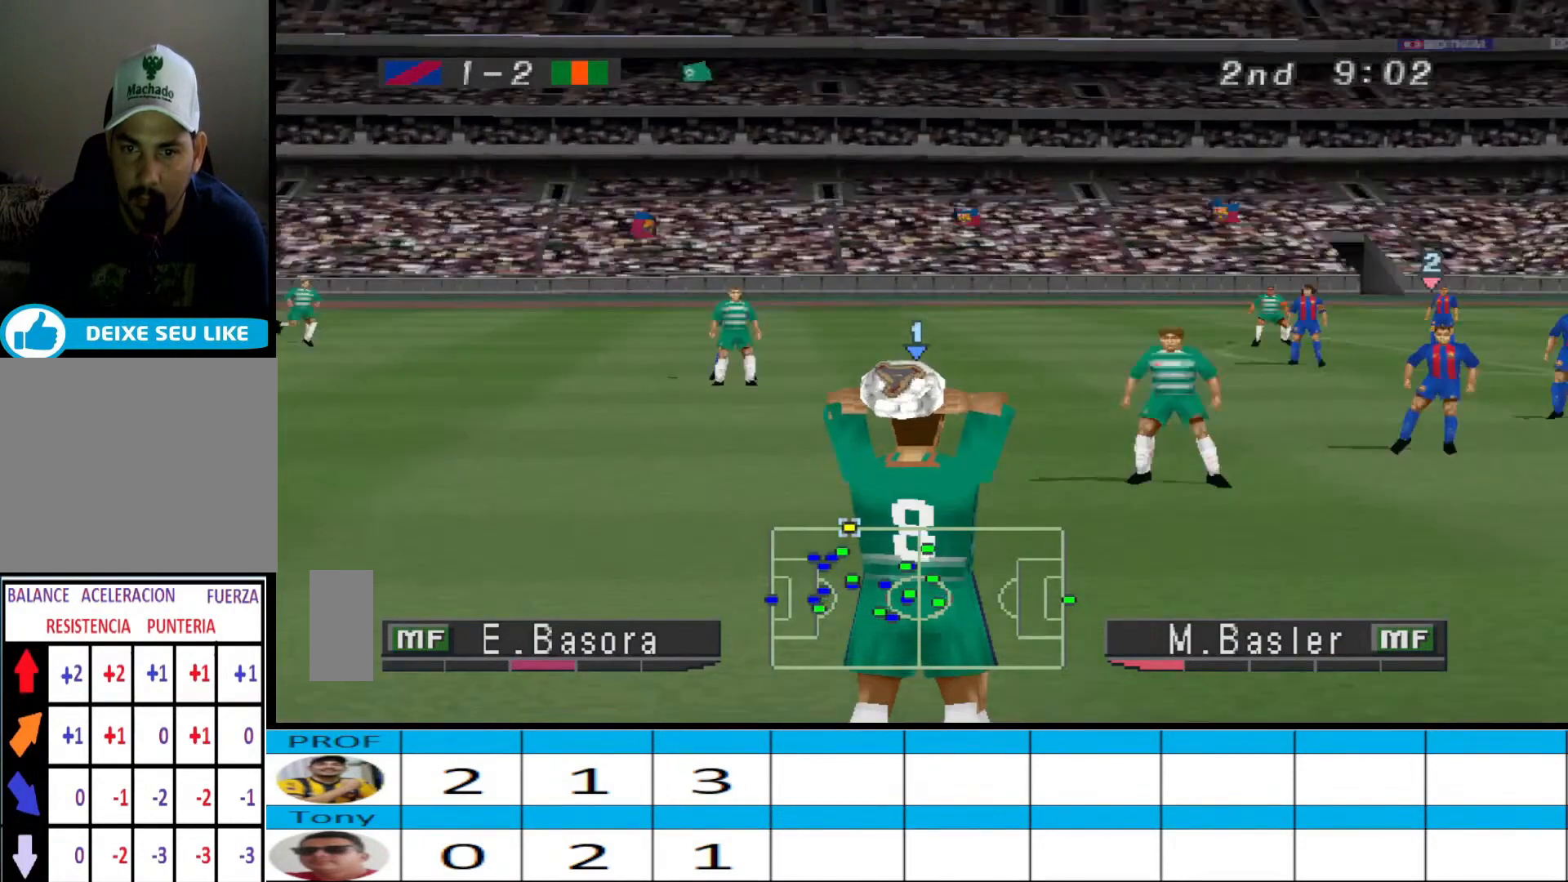
{"buttons": [], "events": []}
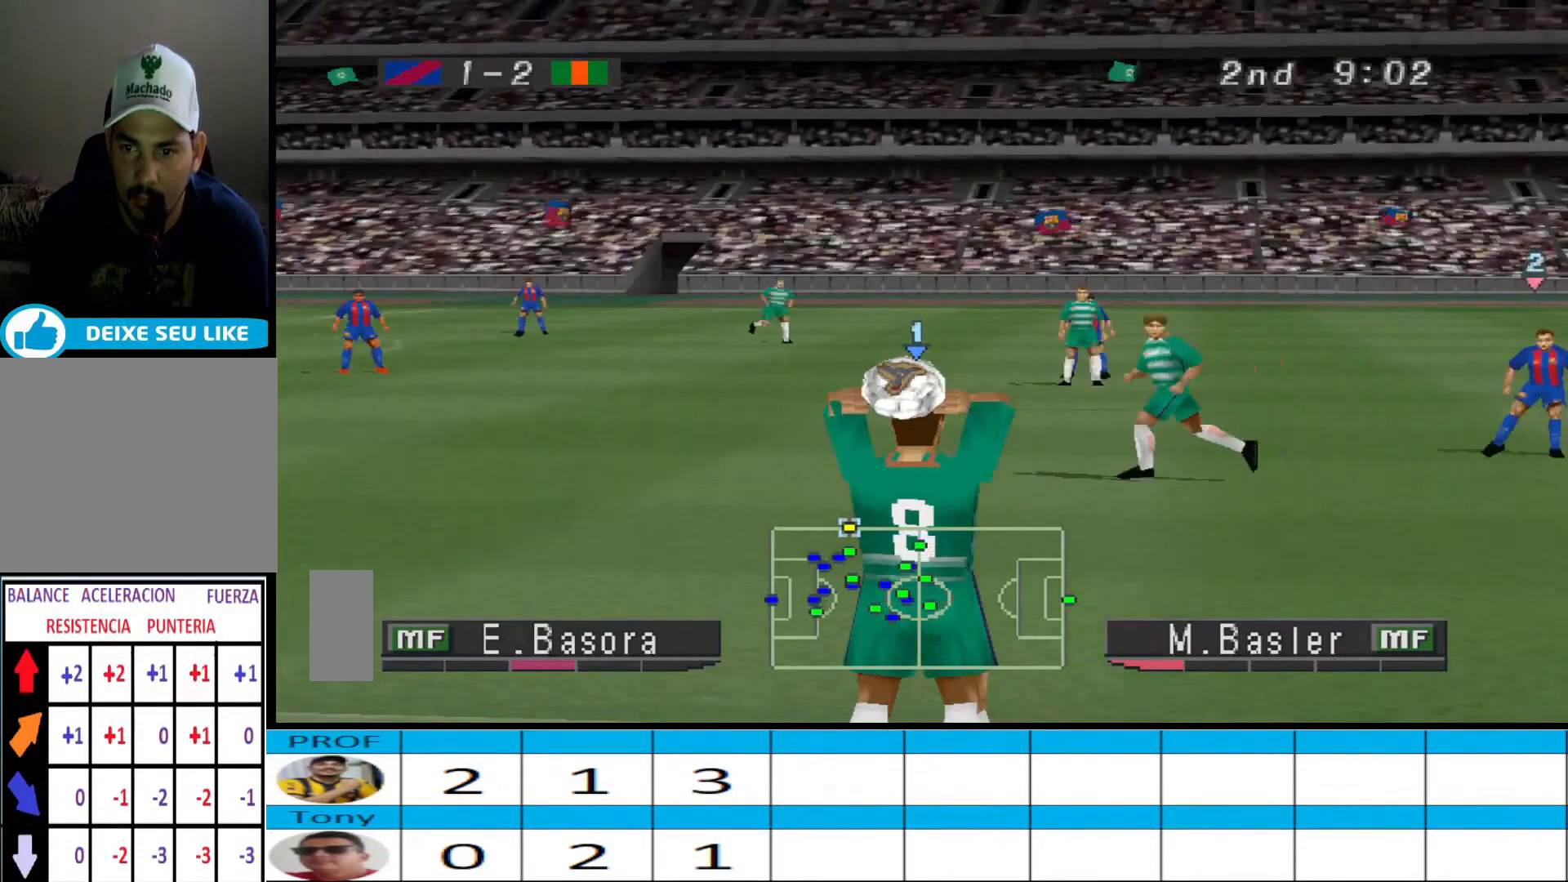
{"buttons": [], "events": []}
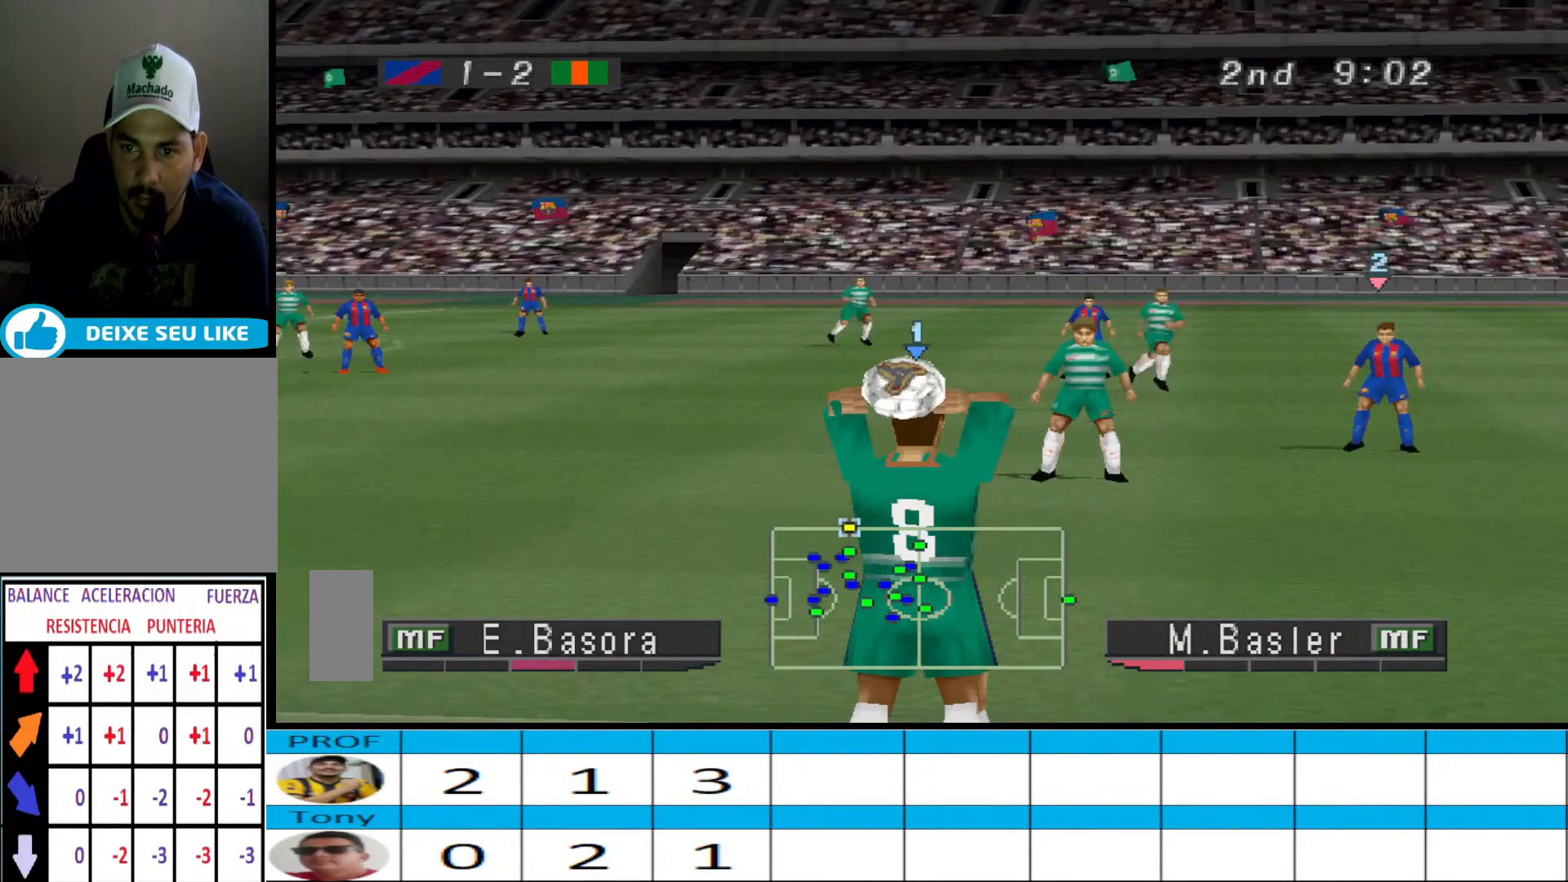
{"buttons": [], "events": [[100, "DPAD_RIGHT", "down"], [167, "DPAD_RIGHT", "up"]]}
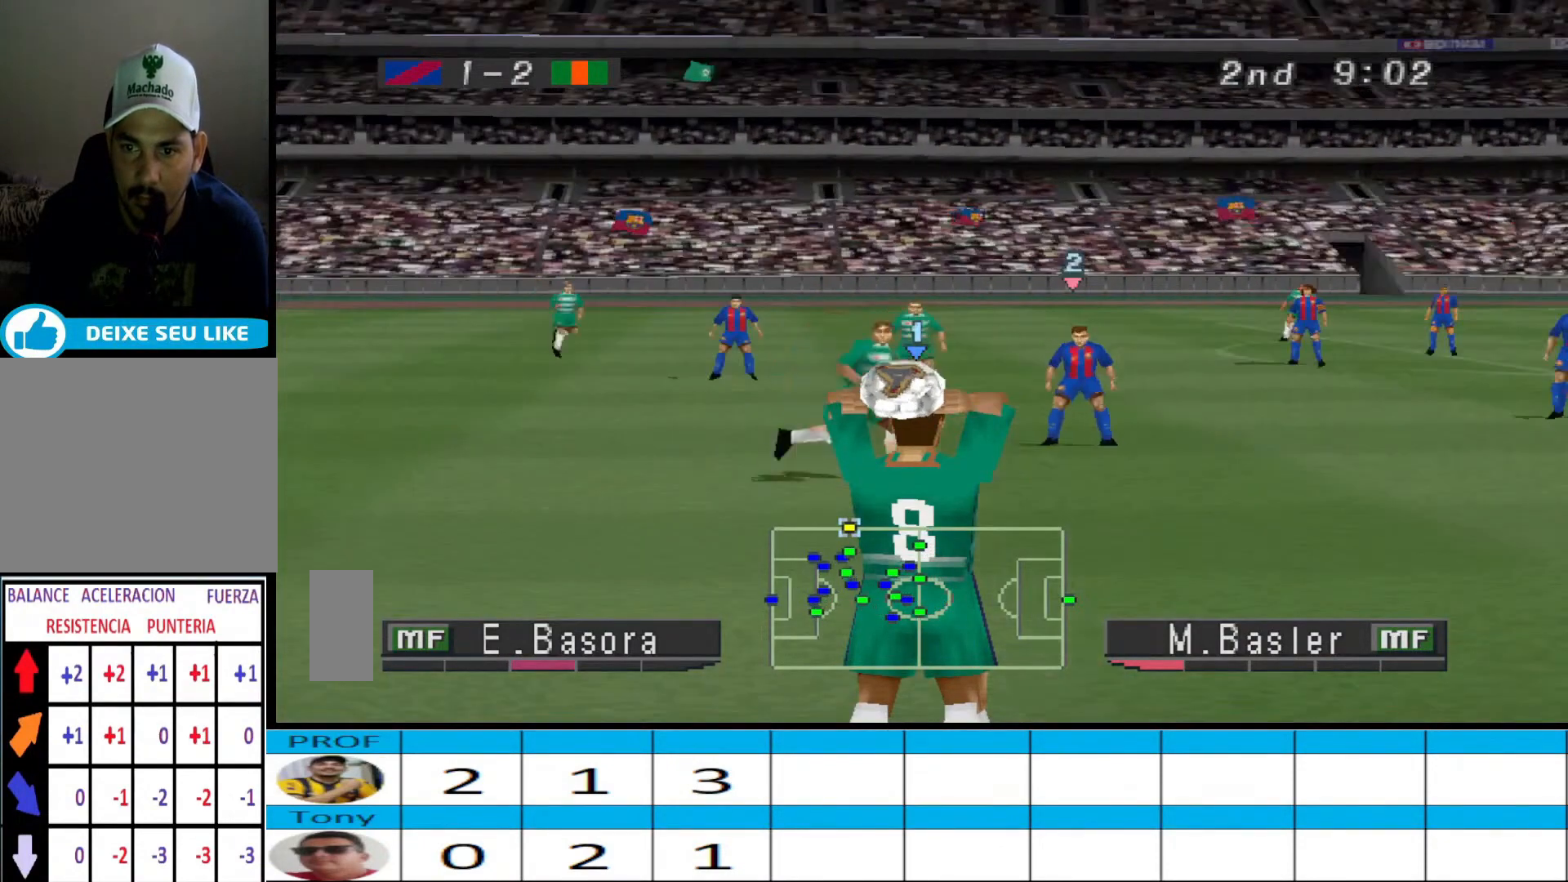
{"buttons": ["CROSS"], "events": [[467, "CROSS", "down"]]}
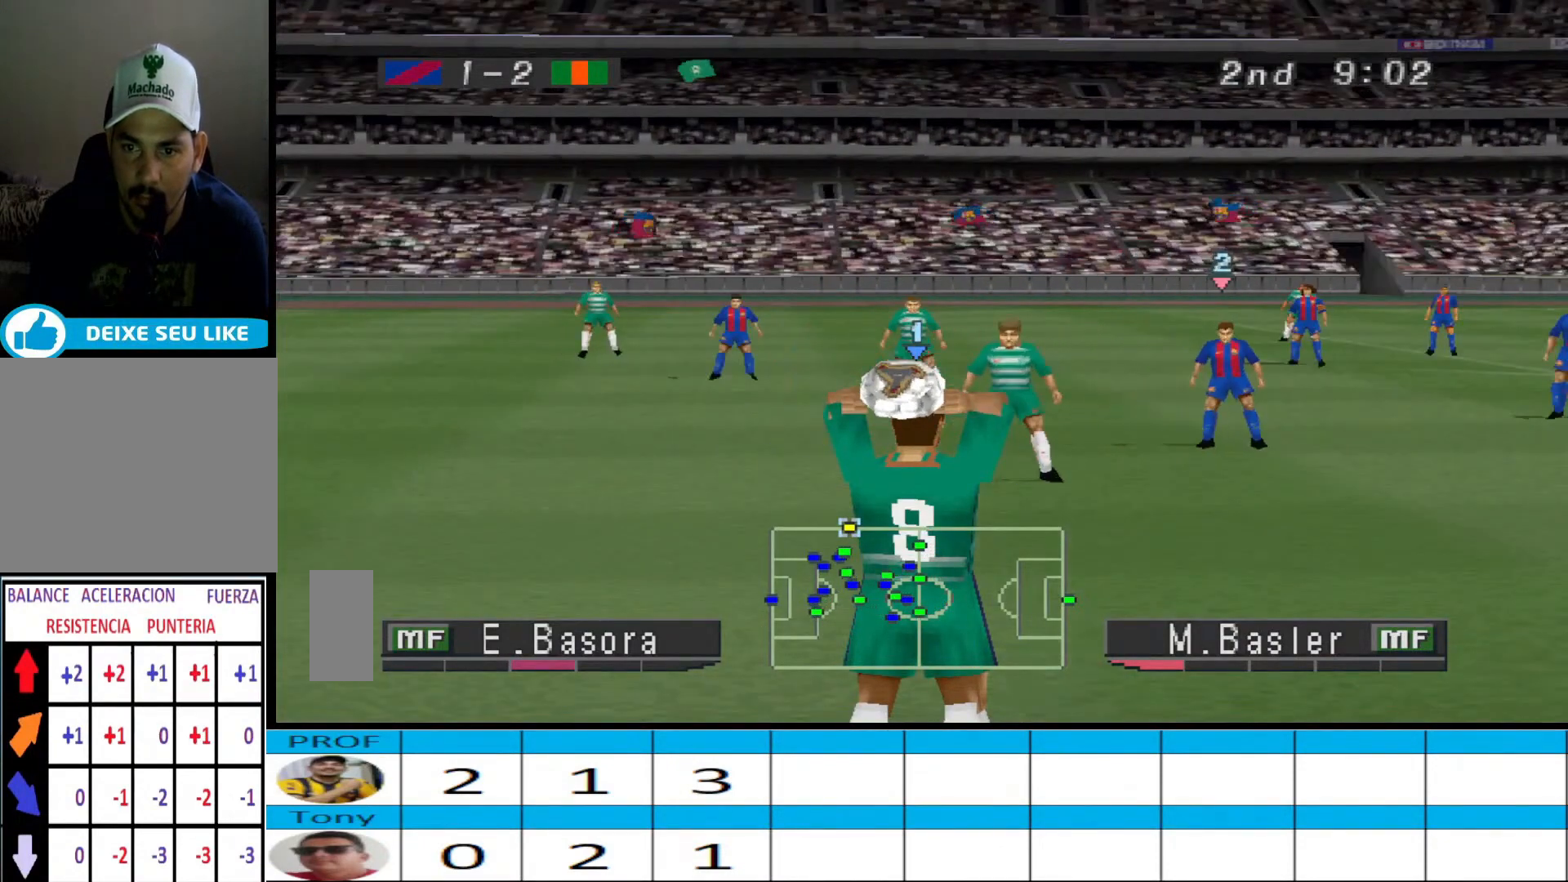
{"buttons": [], "events": [[133, "CROSS", "up"]]}
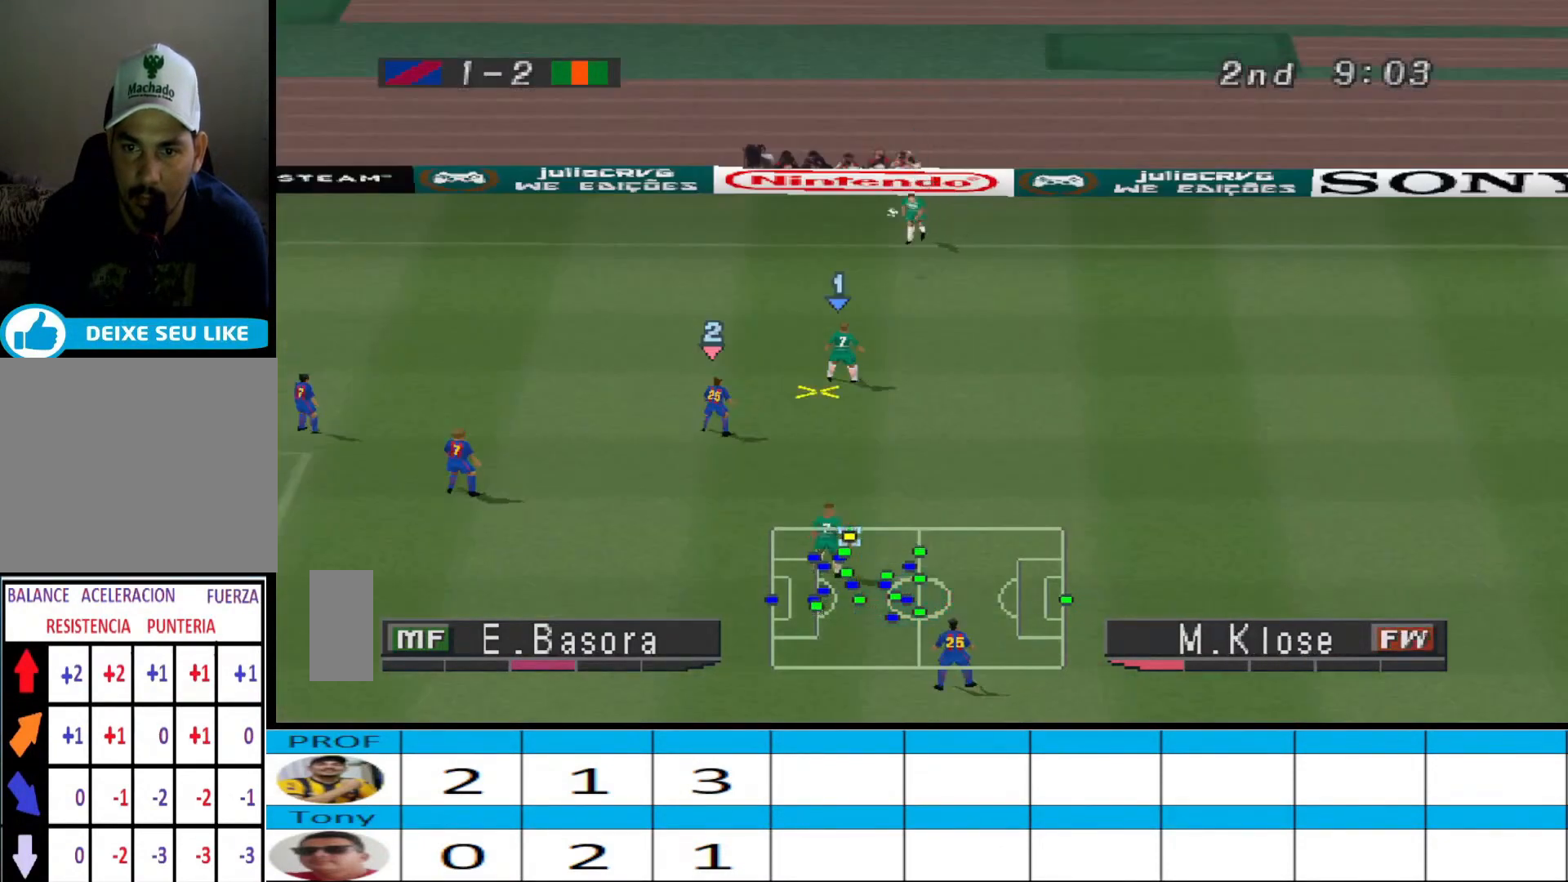
{"buttons": ["DPAD_RIGHT"], "events": [[333, "DPAD_RIGHT", "down"]]}
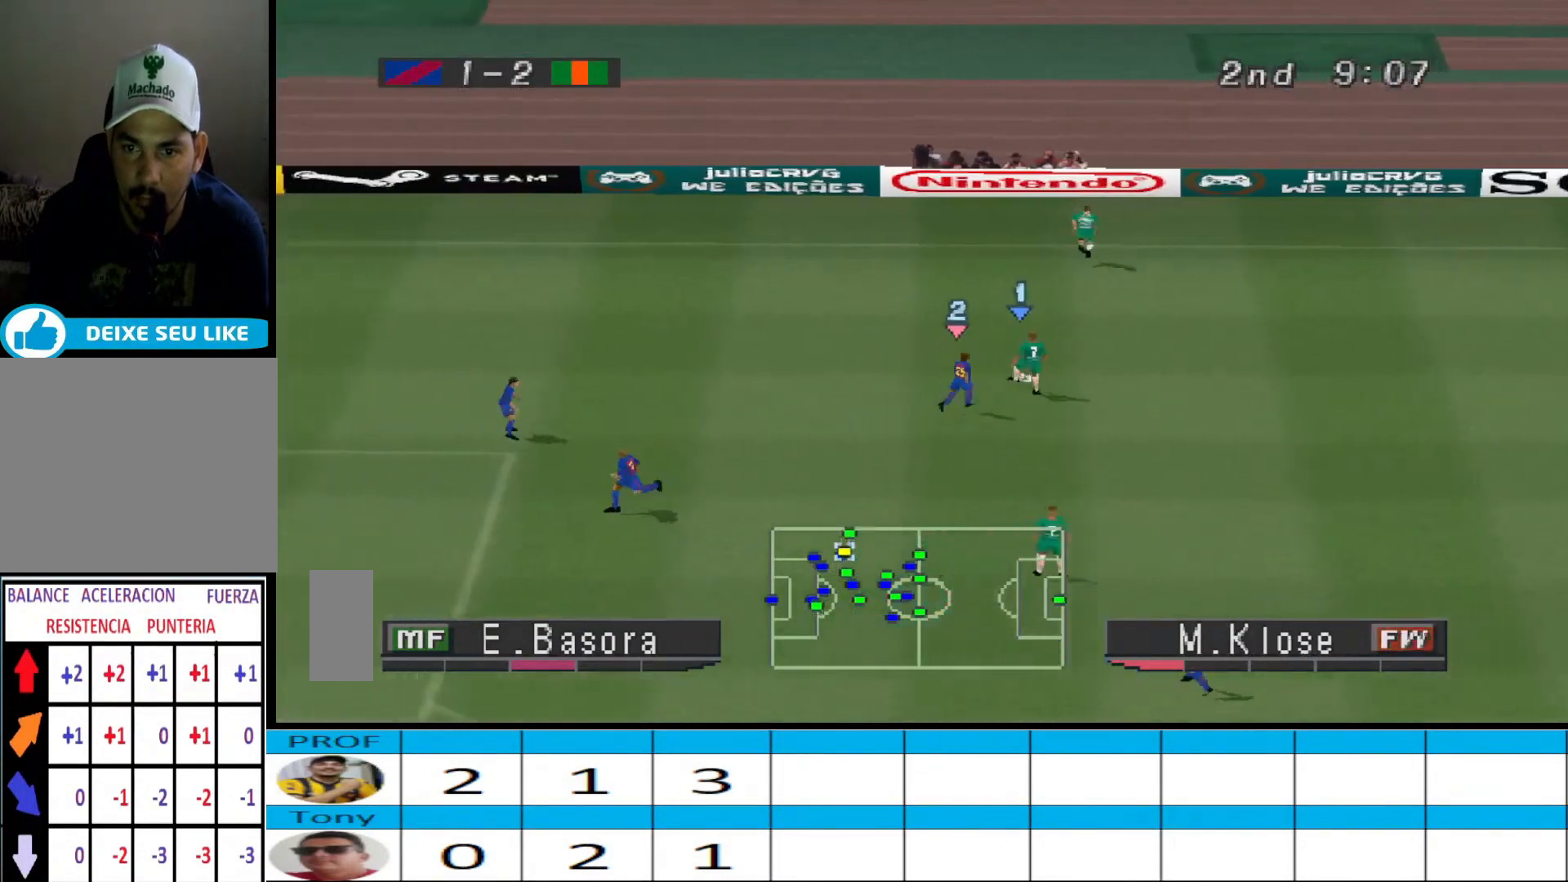
{"buttons": ["DPAD_DOWN", "DPAD_RIGHT"], "events": [[433, "DPAD_DOWN", "down"]]}
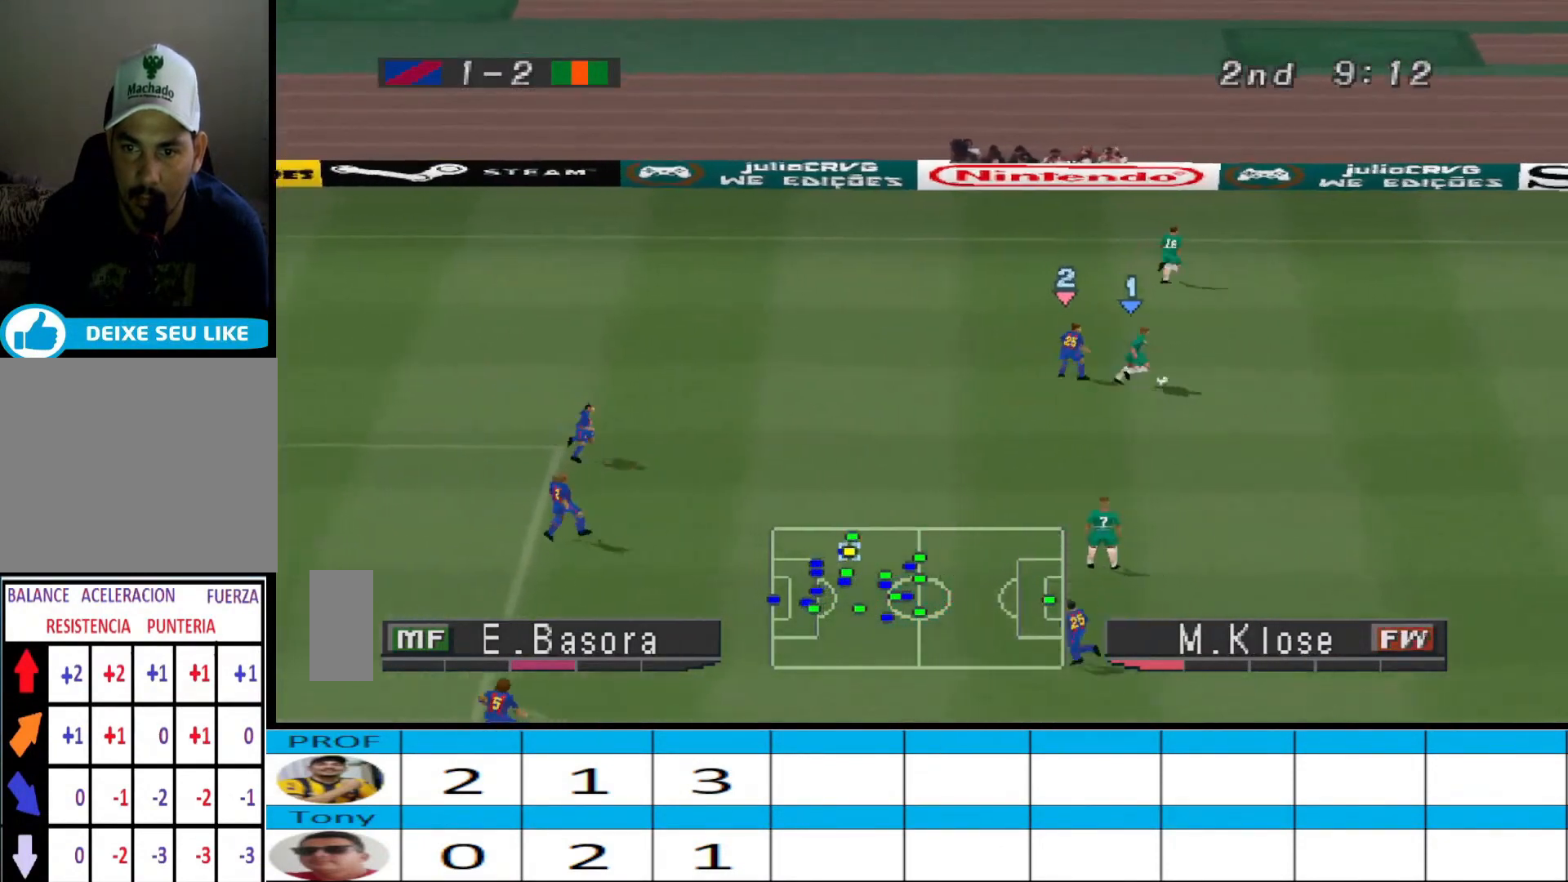
{"buttons": ["DPAD_DOWN"], "events": [[100, "DPAD_RIGHT", "up"]]}
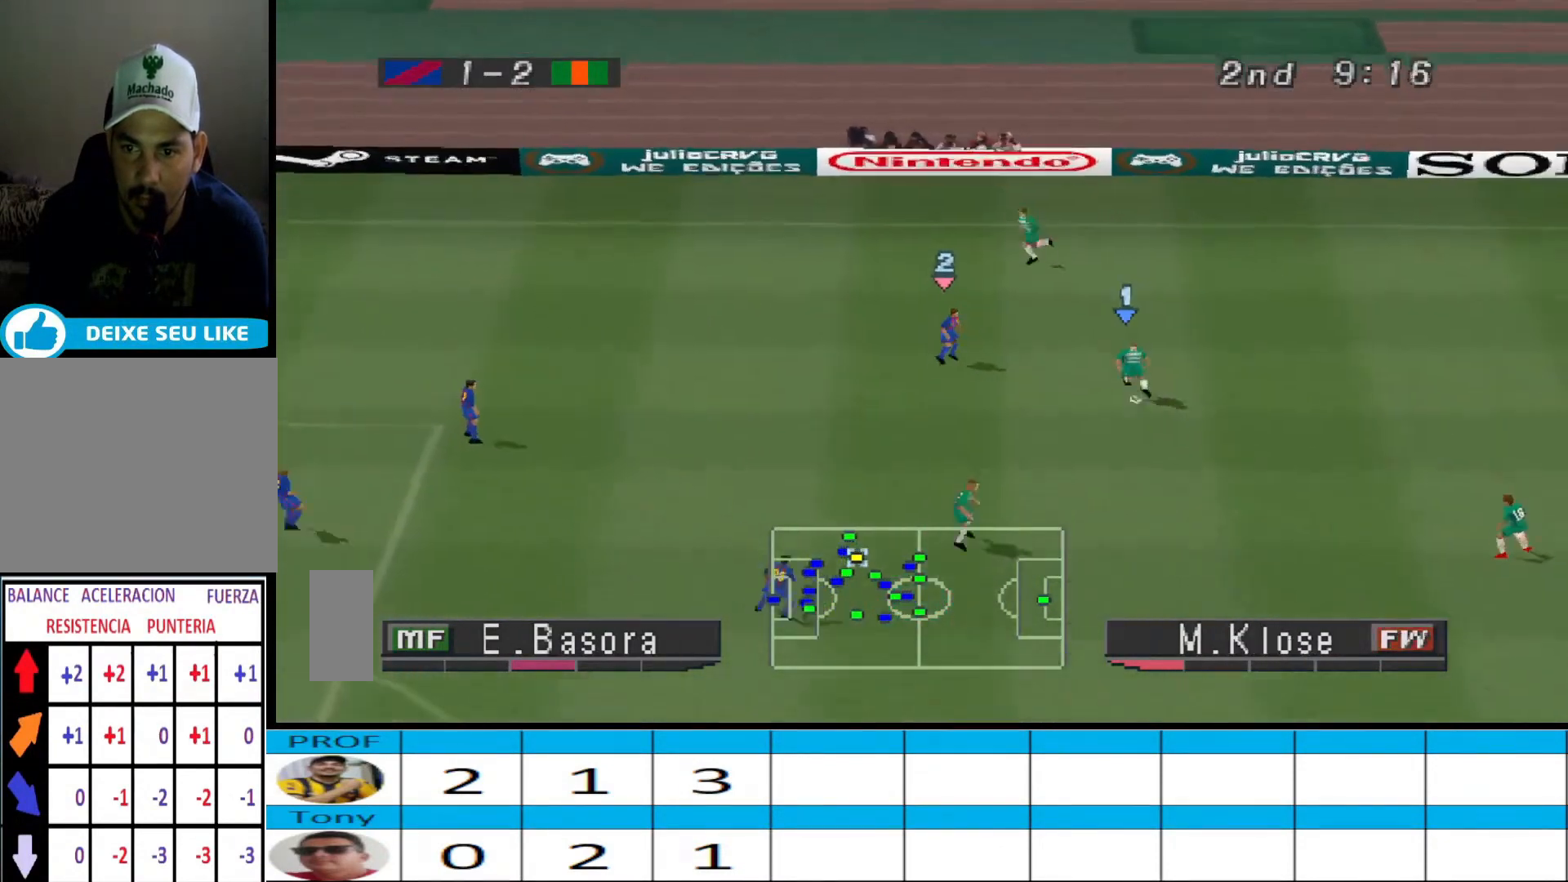
{"buttons": ["DPAD_DOWN"], "events": []}
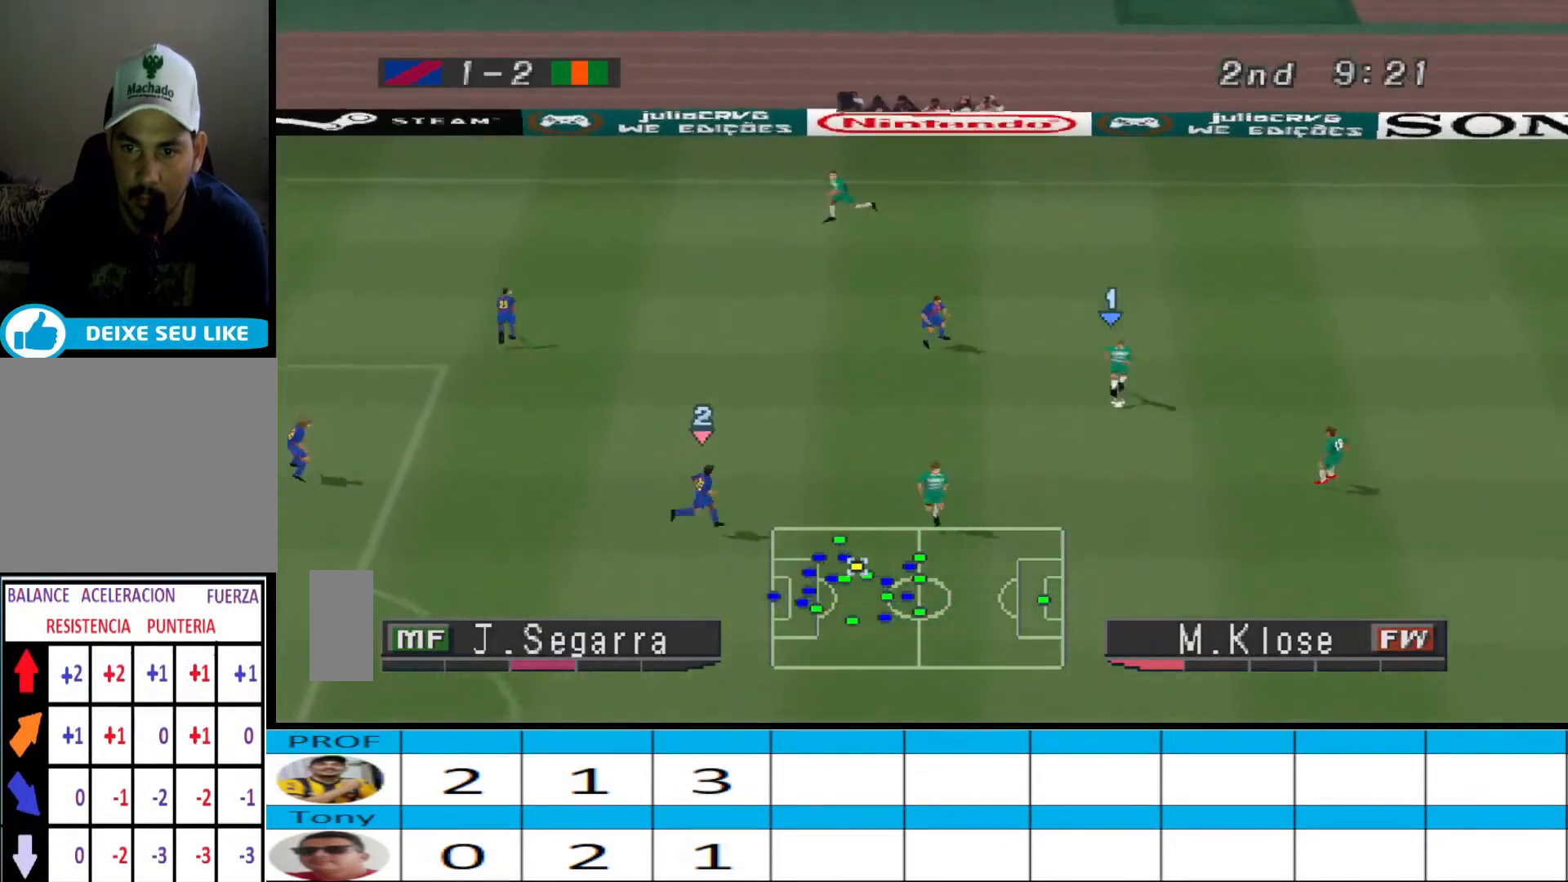
{"buttons": ["CROSS", "DPAD_DOWN"], "events": [[433, "CROSS", "down"]]}
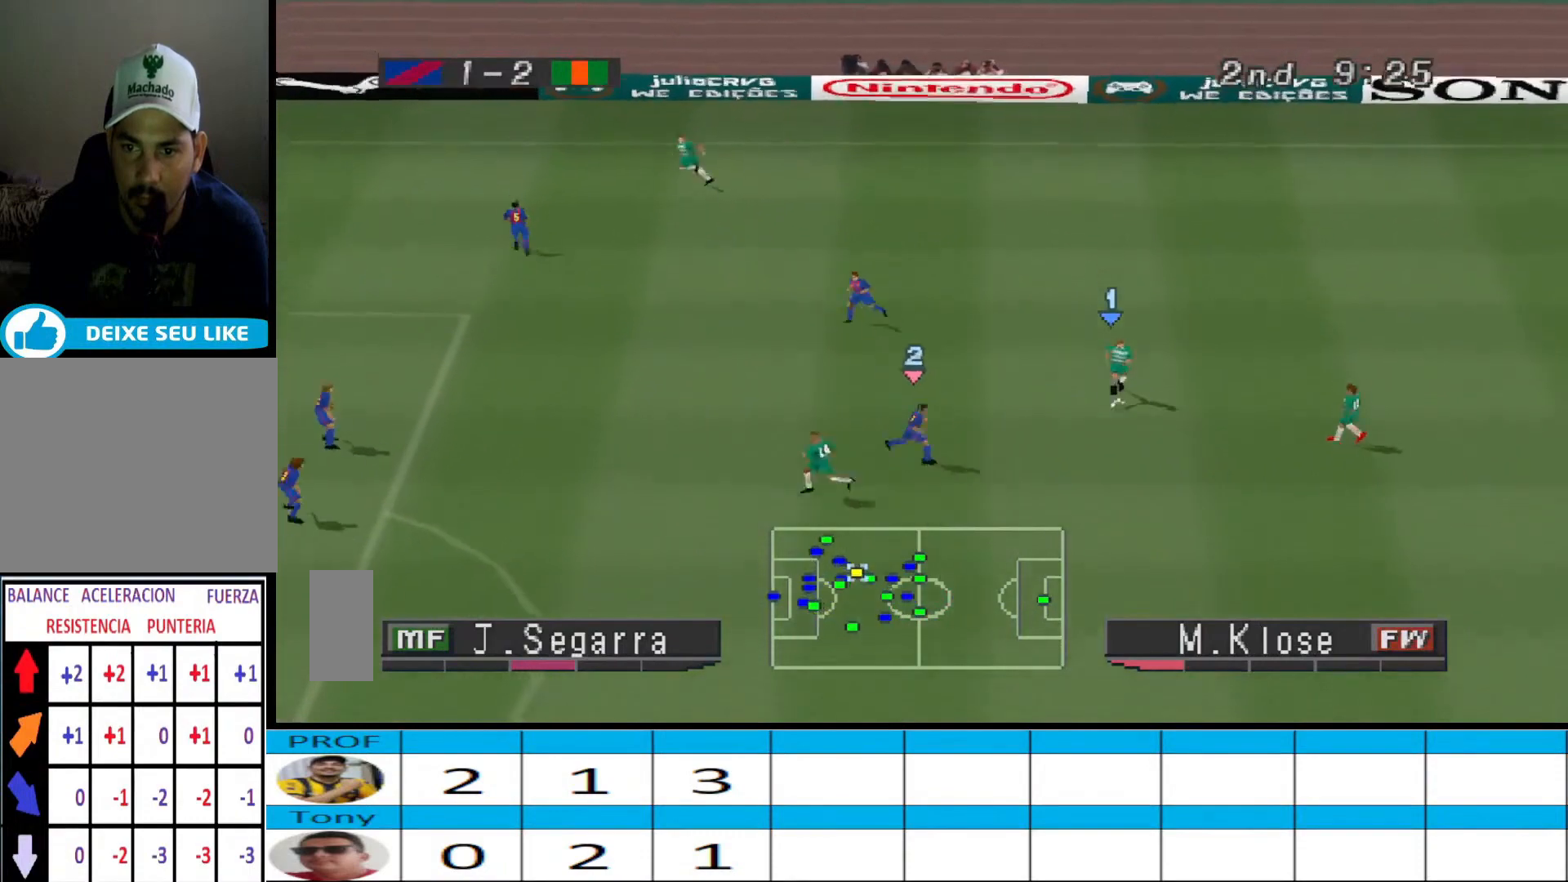
{"buttons": ["DPAD_DOWN"], "events": [[67, "CROSS", "up"], [267, "DPAD_LEFT", "down"], [300, "DPAD_LEFT", "up"]]}
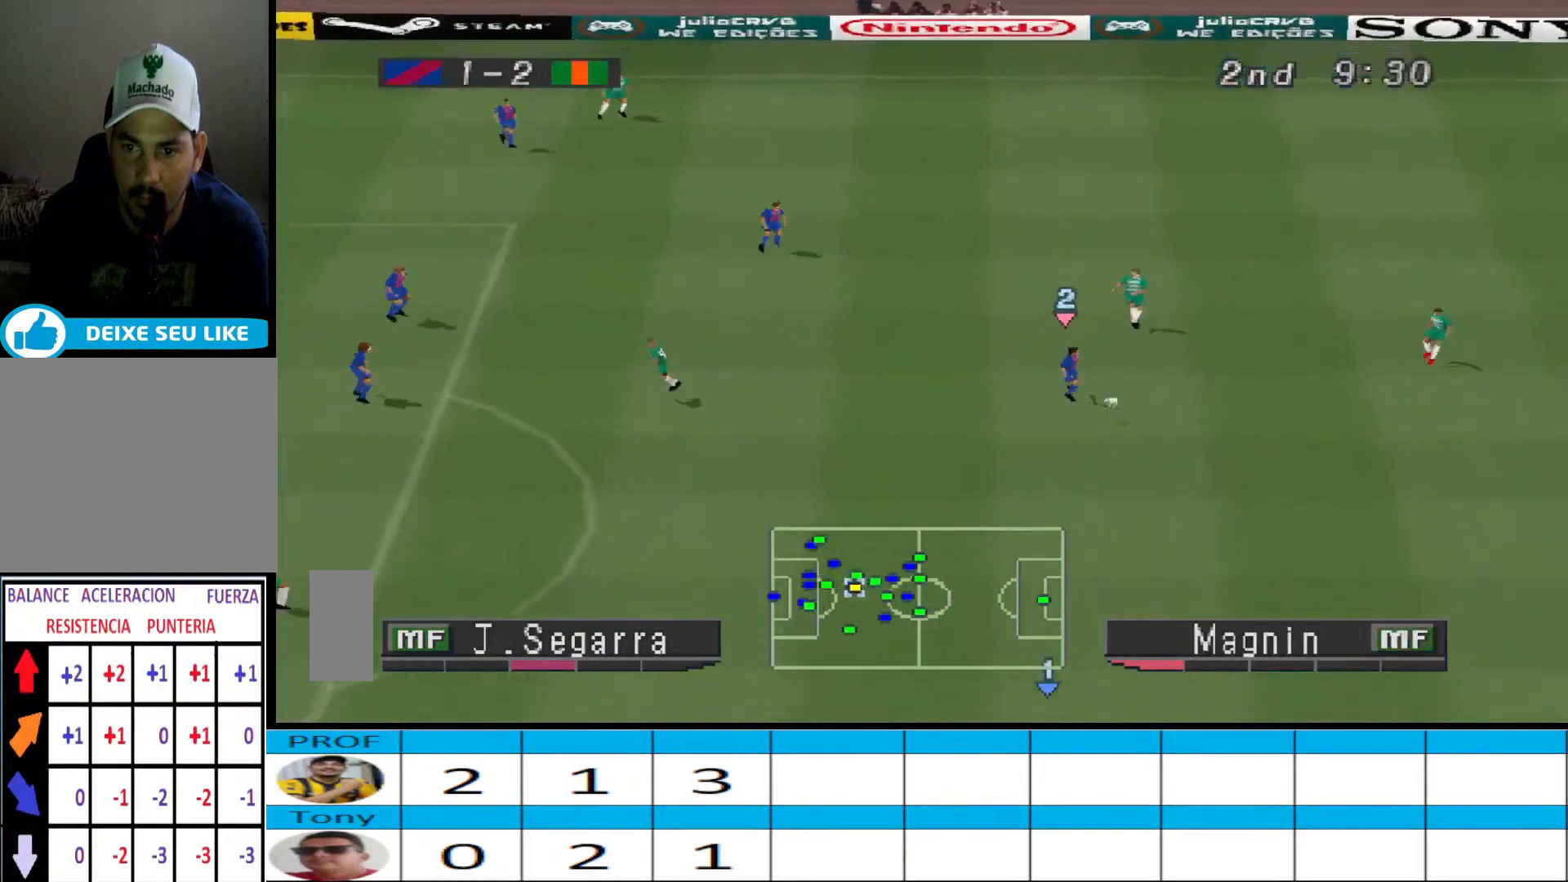
{"buttons": ["R1", "DPAD_UP", "DPAD_LEFT"], "events": [[167, "DPAD_DOWN", "up"], [167, "DPAD_LEFT", "down"], [200, "DPAD_LEFT", "up"], [200, "DPAD_UP", "down"], [200, "R1", "down"], [300, "DPAD_LEFT", "down"]]}
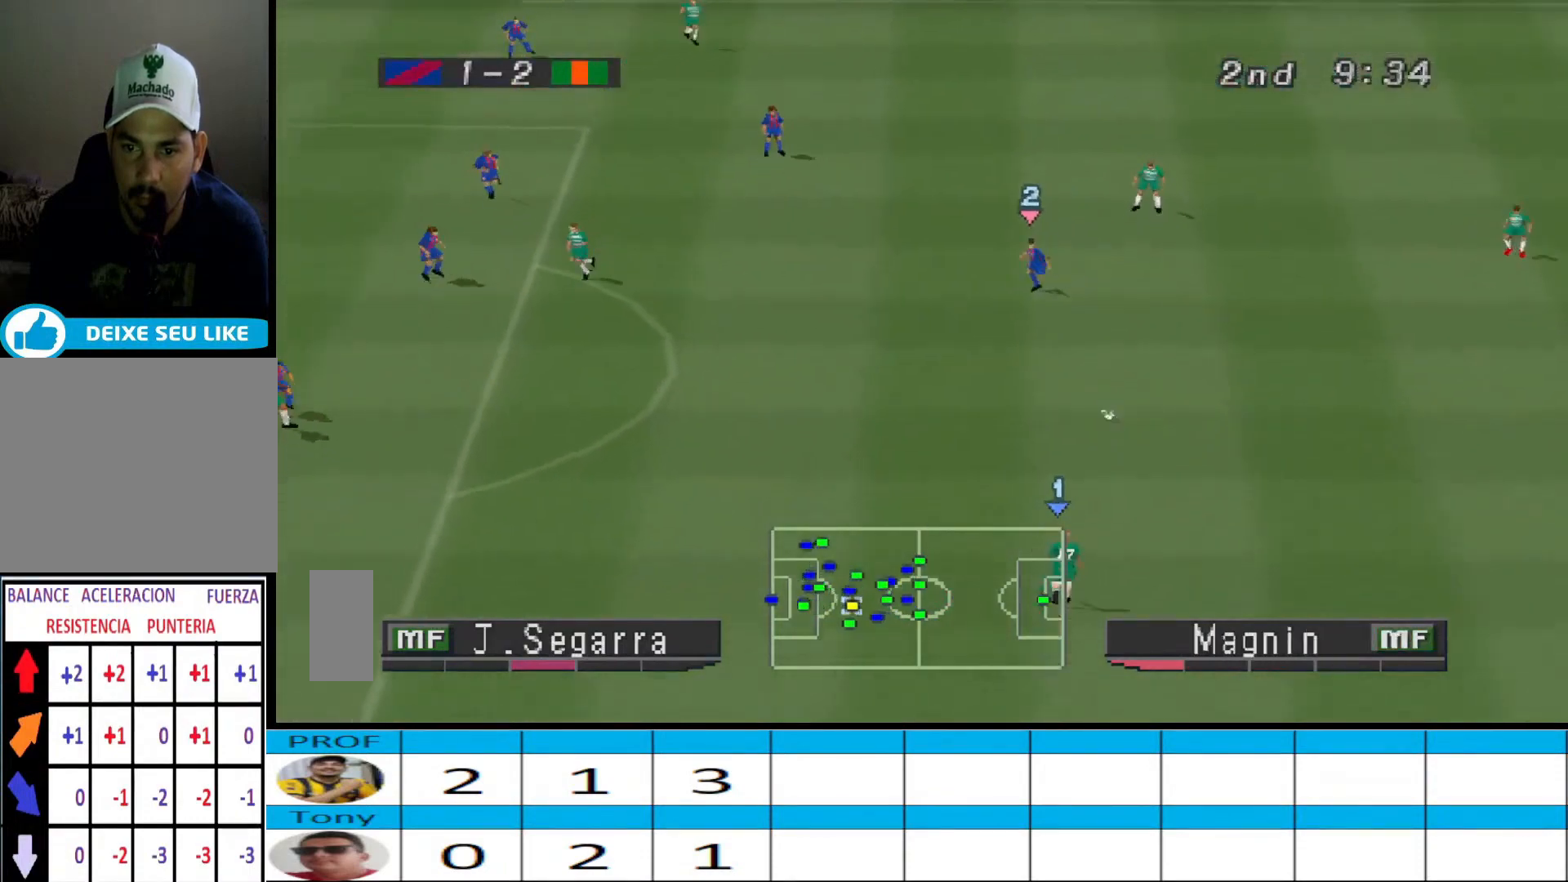
{"buttons": ["DPAD_UP", "DPAD_LEFT"], "events": [[67, "DPAD_UP", "up"], [67, "R1", "up"], [100, "DPAD_UP", "down"]]}
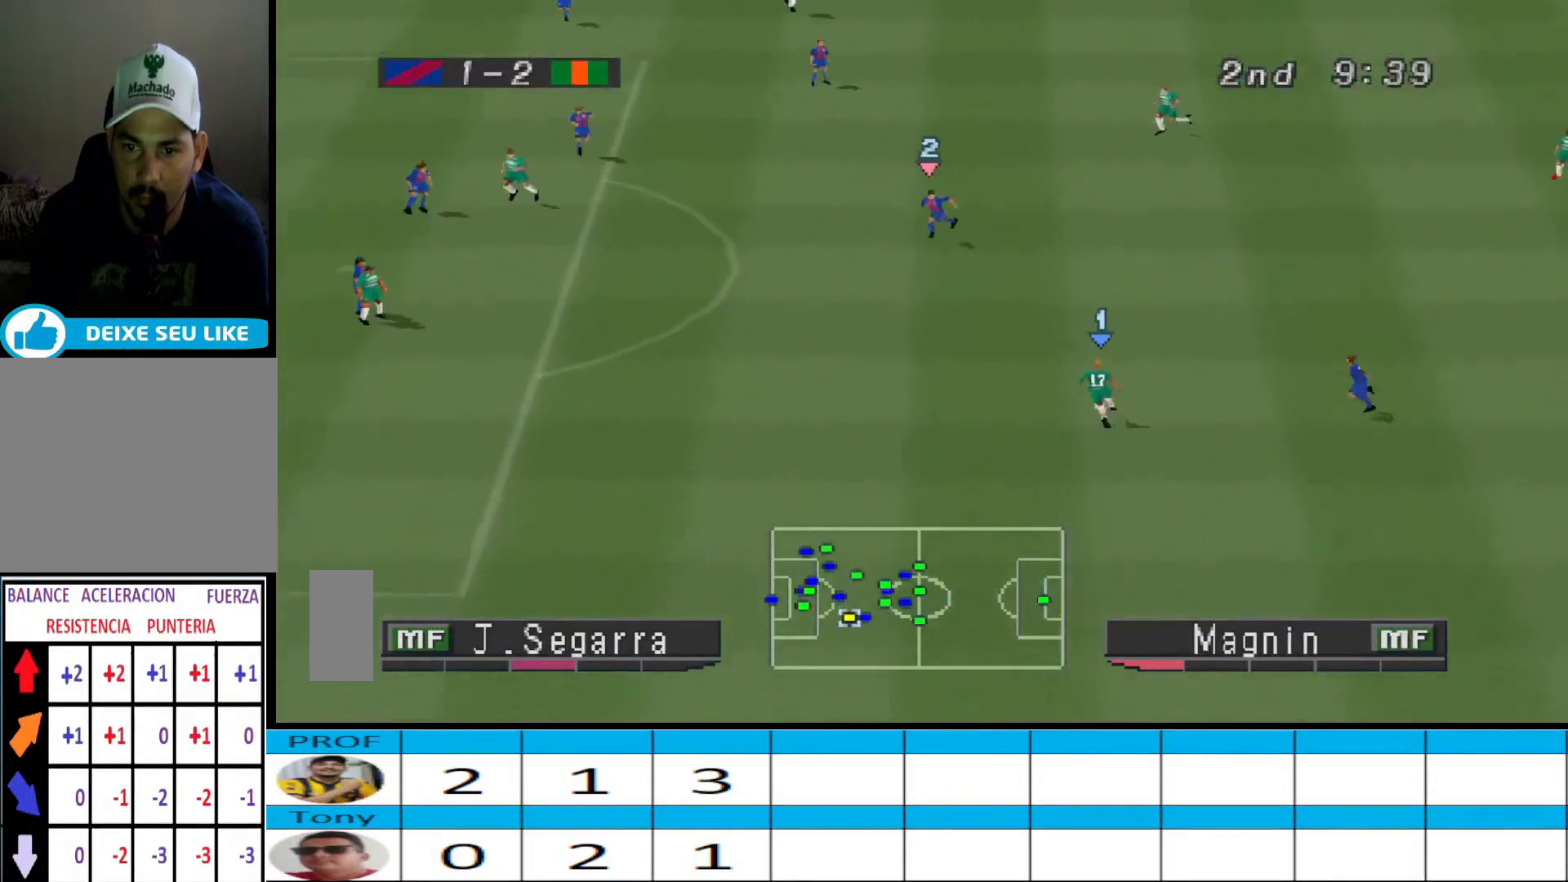
{"buttons": ["DPAD_LEFT"], "events": [[33, "DPAD_UP", "up"]]}
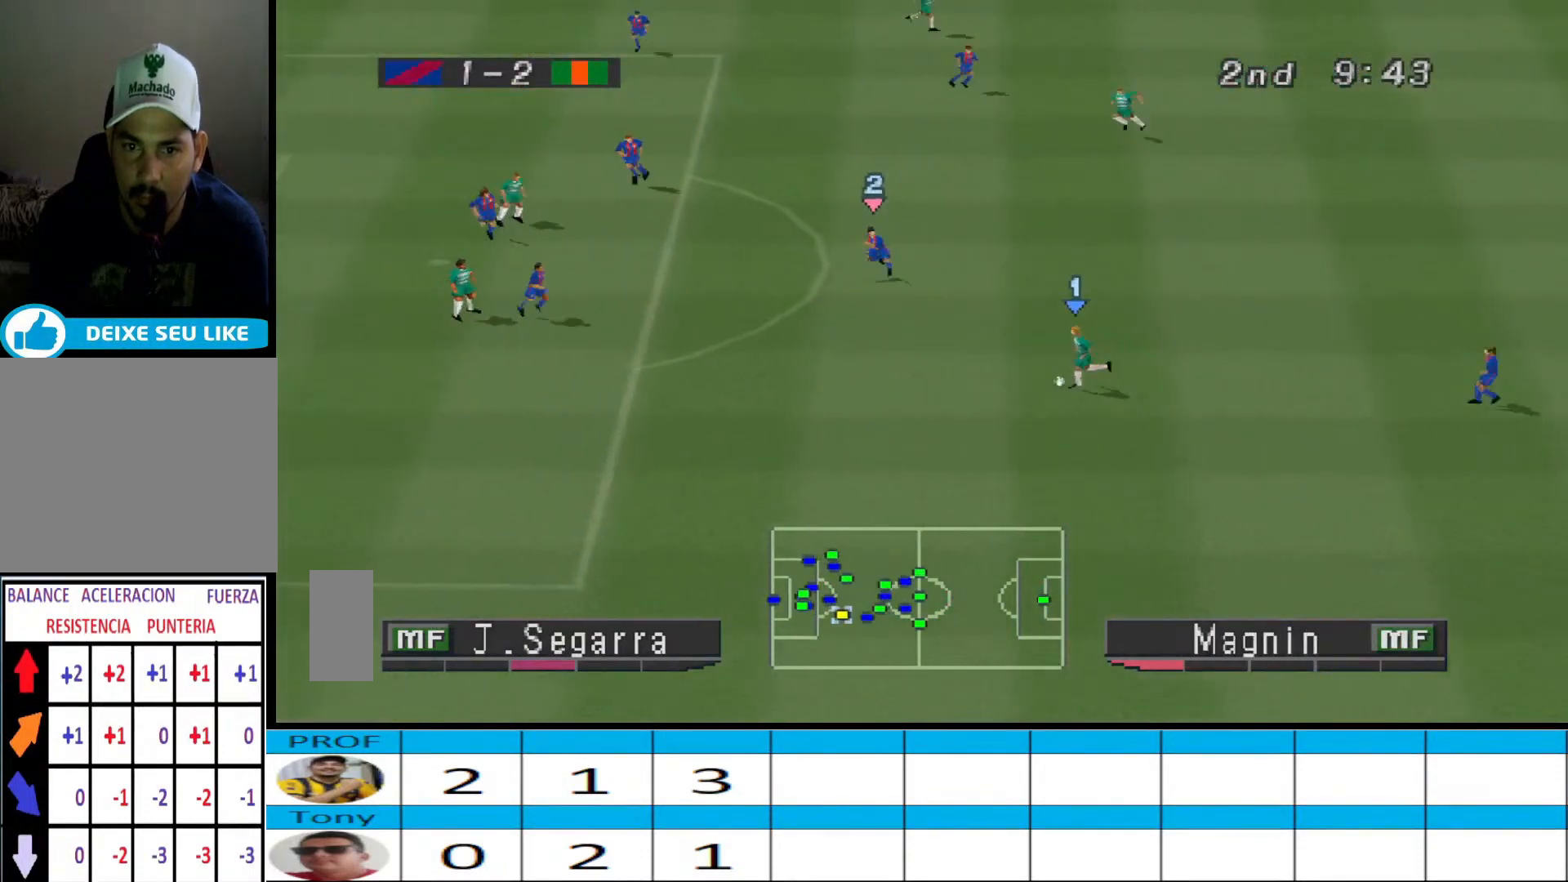
{"buttons": ["DPAD_LEFT"], "events": [[267, "TRIANGLE", "down"], [433, "TRIANGLE", "up"]]}
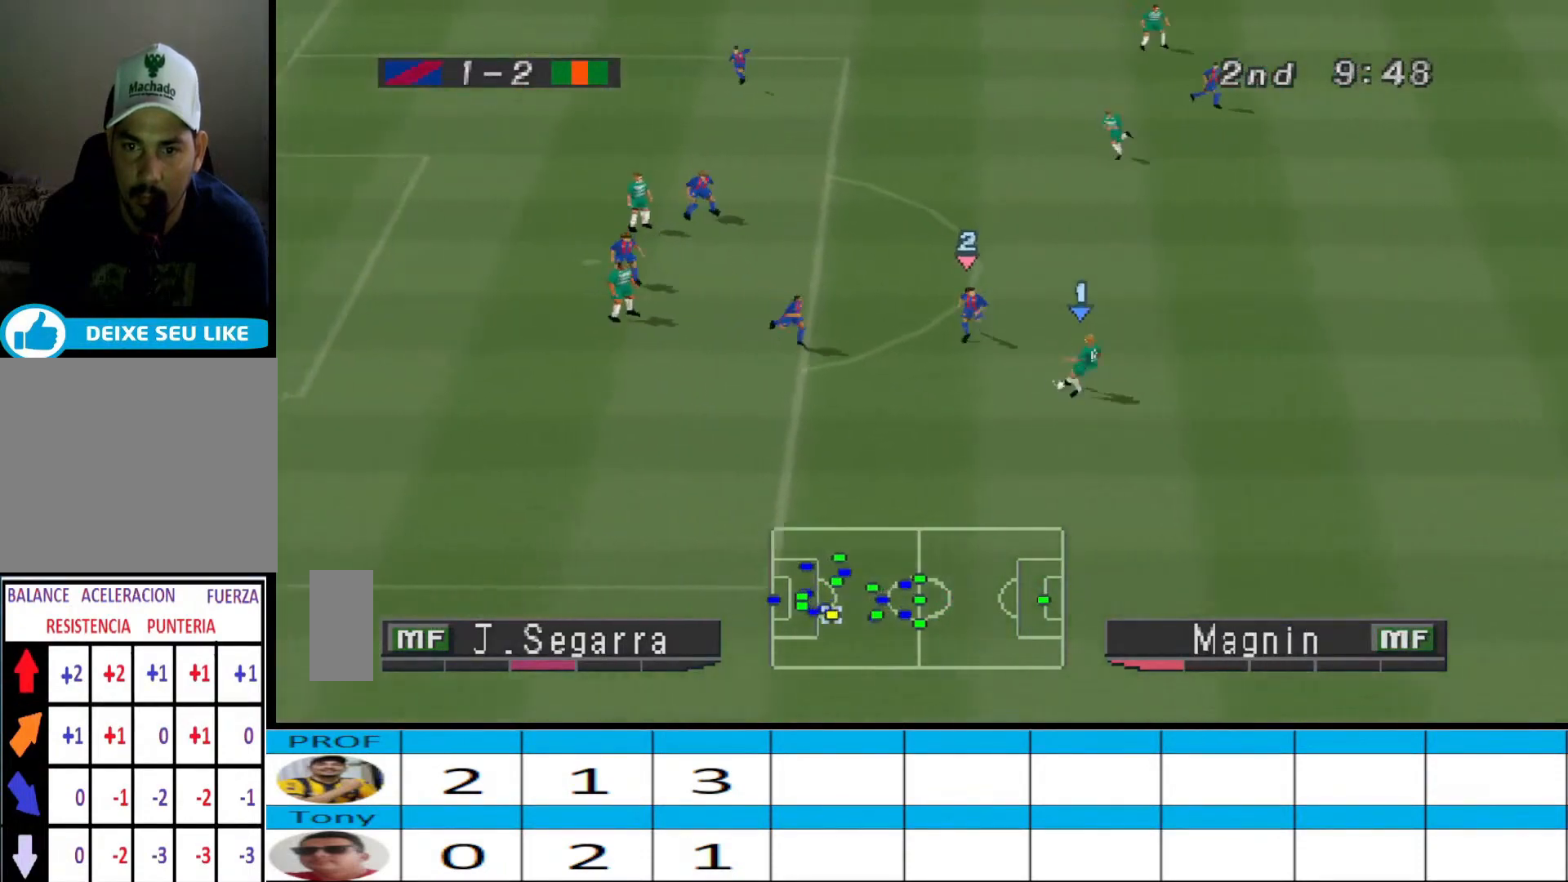
{"buttons": ["DPAD_LEFT"], "events": []}
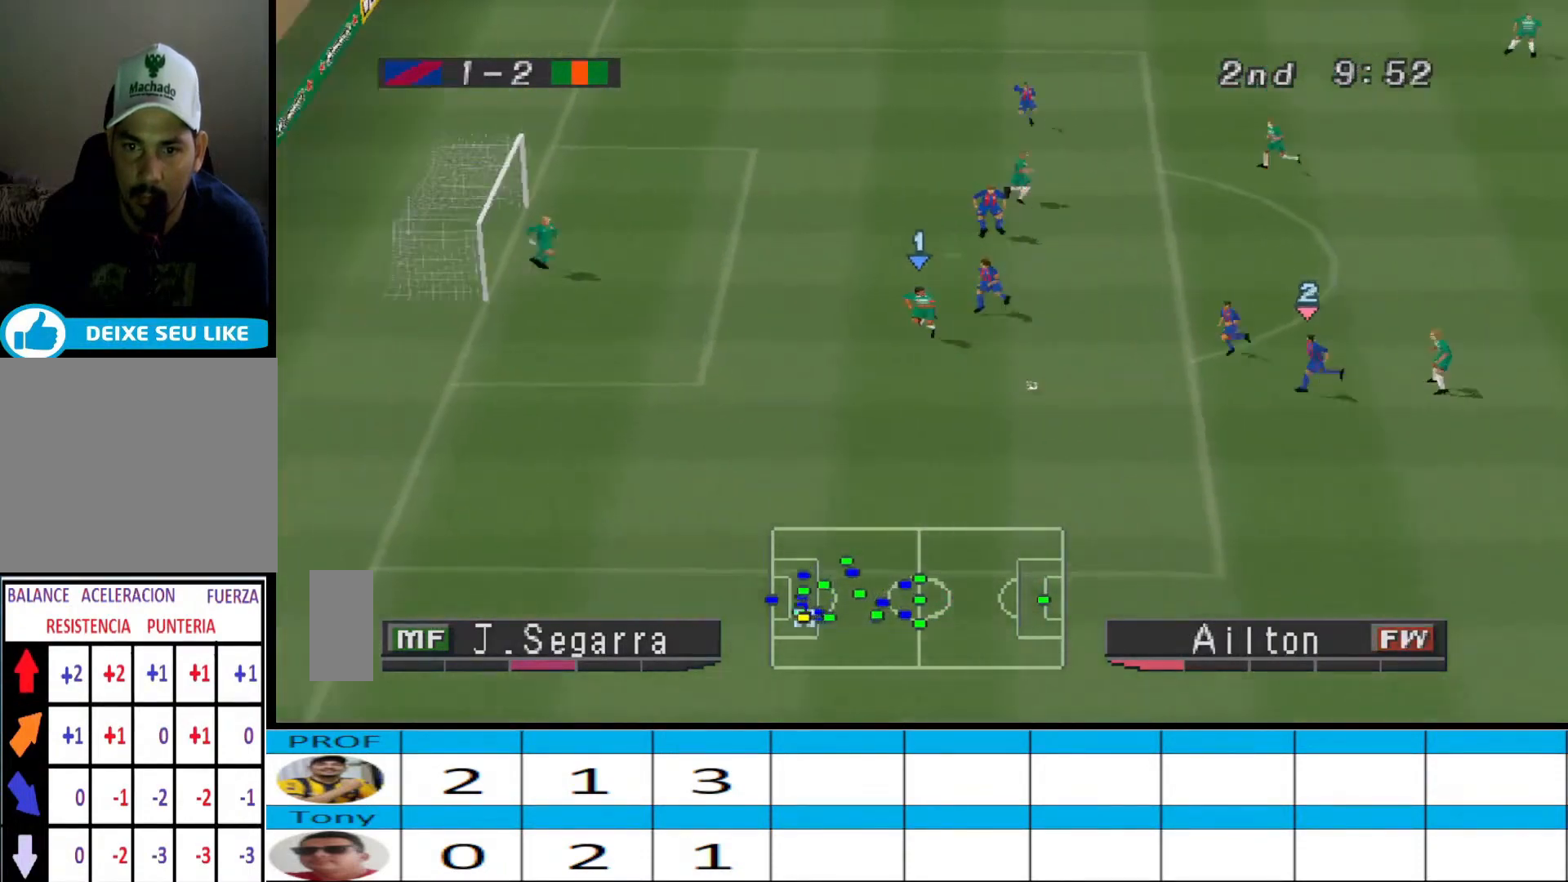
{"buttons": ["DPAD_LEFT"], "events": []}
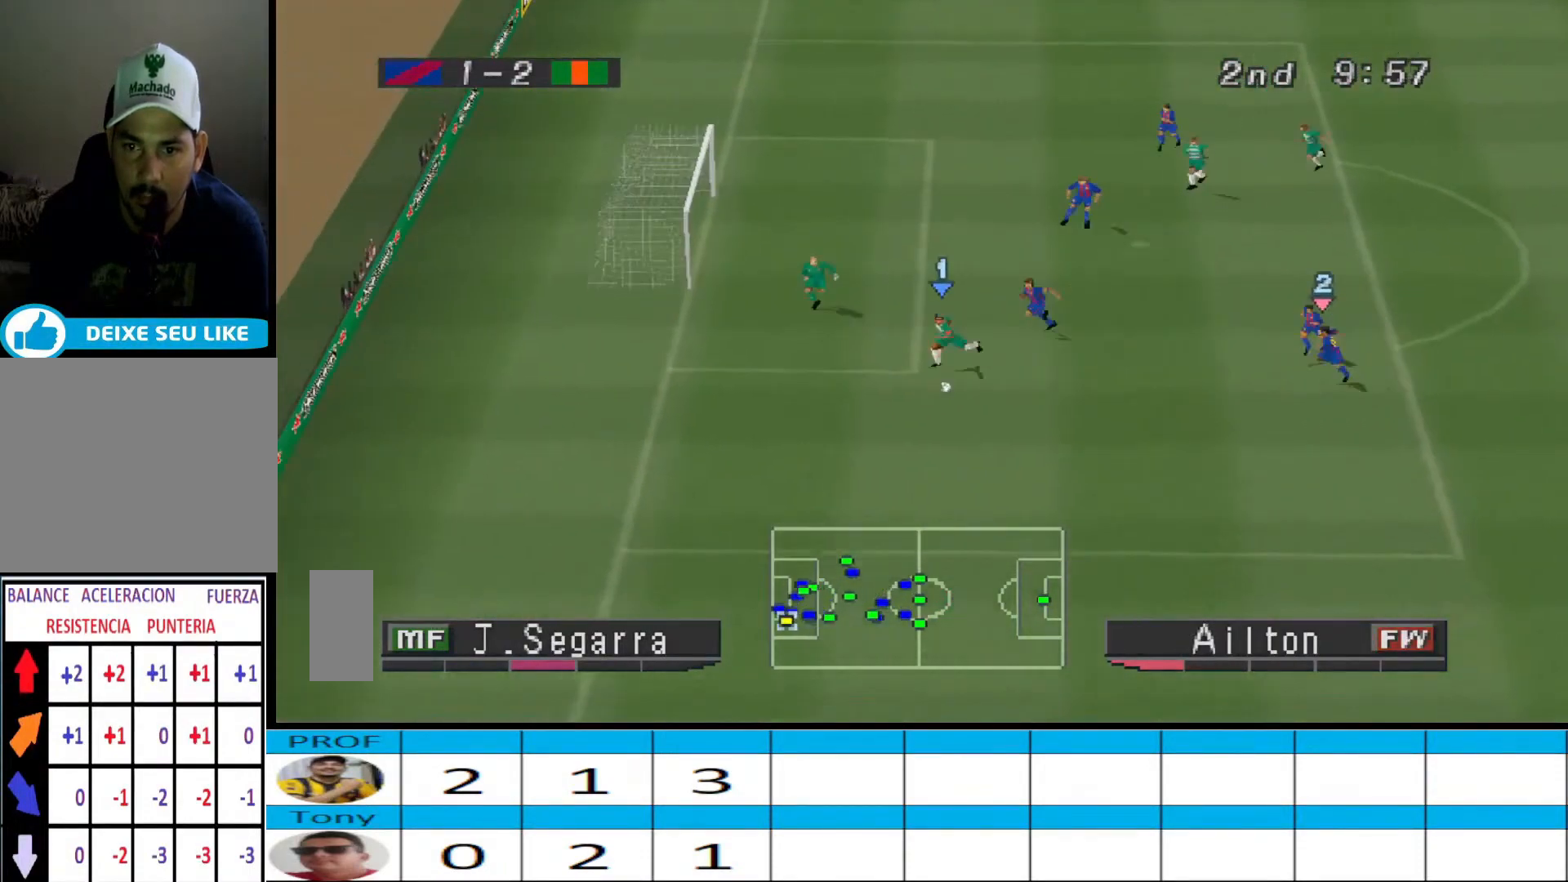
{"buttons": ["DPAD_LEFT"], "events": [[33, "TRIANGLE", "down"], [133, "TRIANGLE", "up"]]}
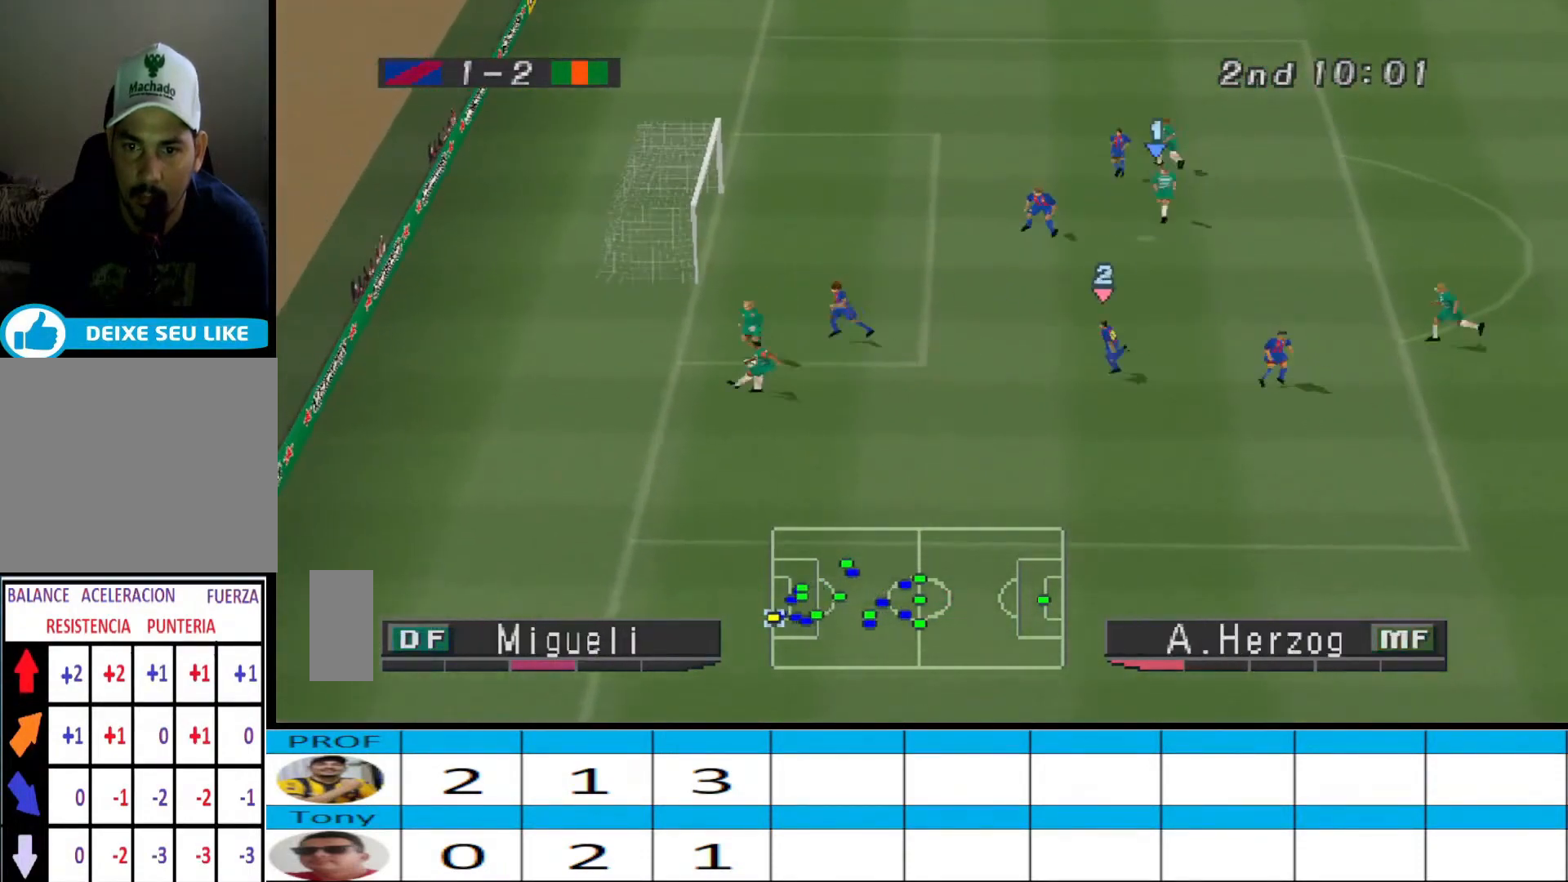
{"buttons": ["DPAD_LEFT"], "events": []}